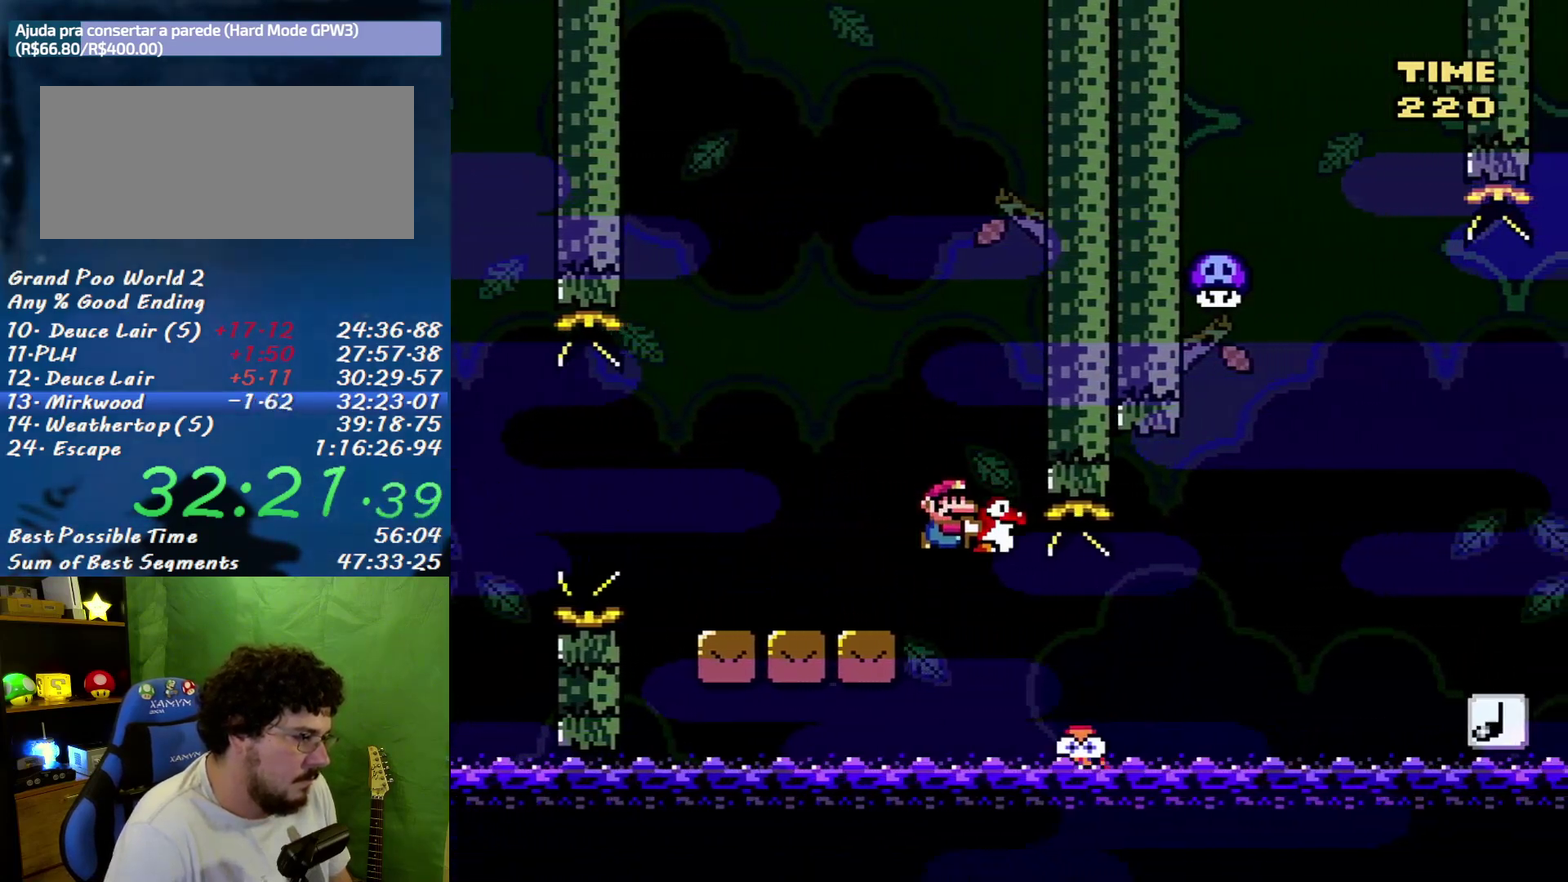
Gameplay with a controller (Nintendo layout); each line is a JSON object with the inputs held at the frame after it. "events" lists button and stick changes between this image and that frame as [ms after this image, input, new state], when the widget could be followed in between. Not read: L3 R3 Y.
{"buttons": ["B", "DPAD_RIGHT"], "events": [[150, "B", "up"], [300, "B", "down"]]}
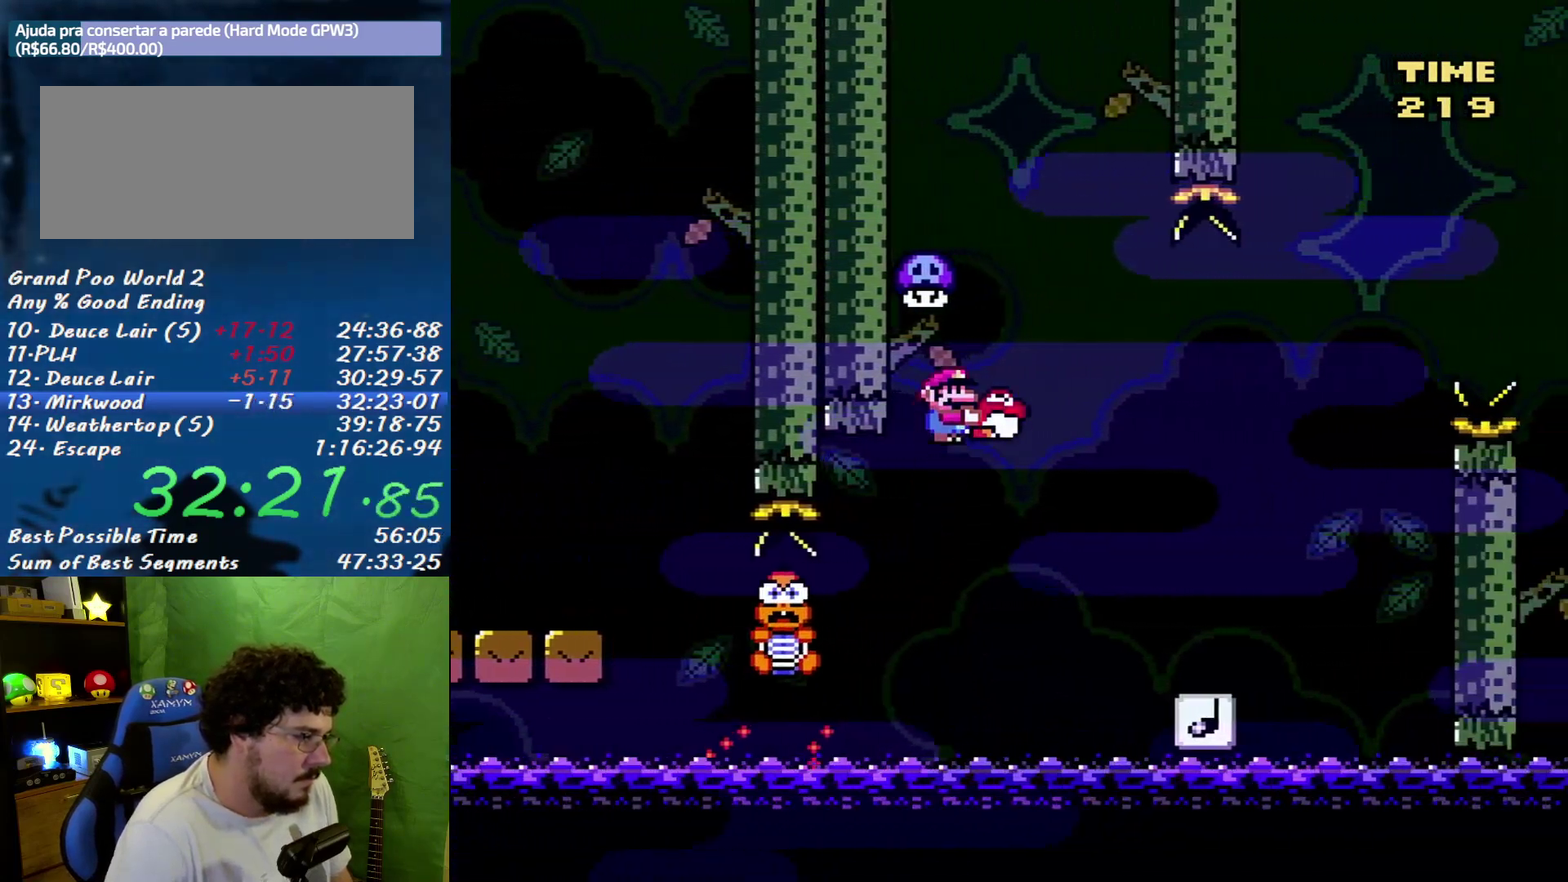
{"buttons": ["DPAD_RIGHT"], "events": [[150, "B", "up"], [300, "DPAD_LEFT", "down"], [300, "DPAD_RIGHT", "up"], [450, "DPAD_LEFT", "up"], [450, "DPAD_RIGHT", "down"]]}
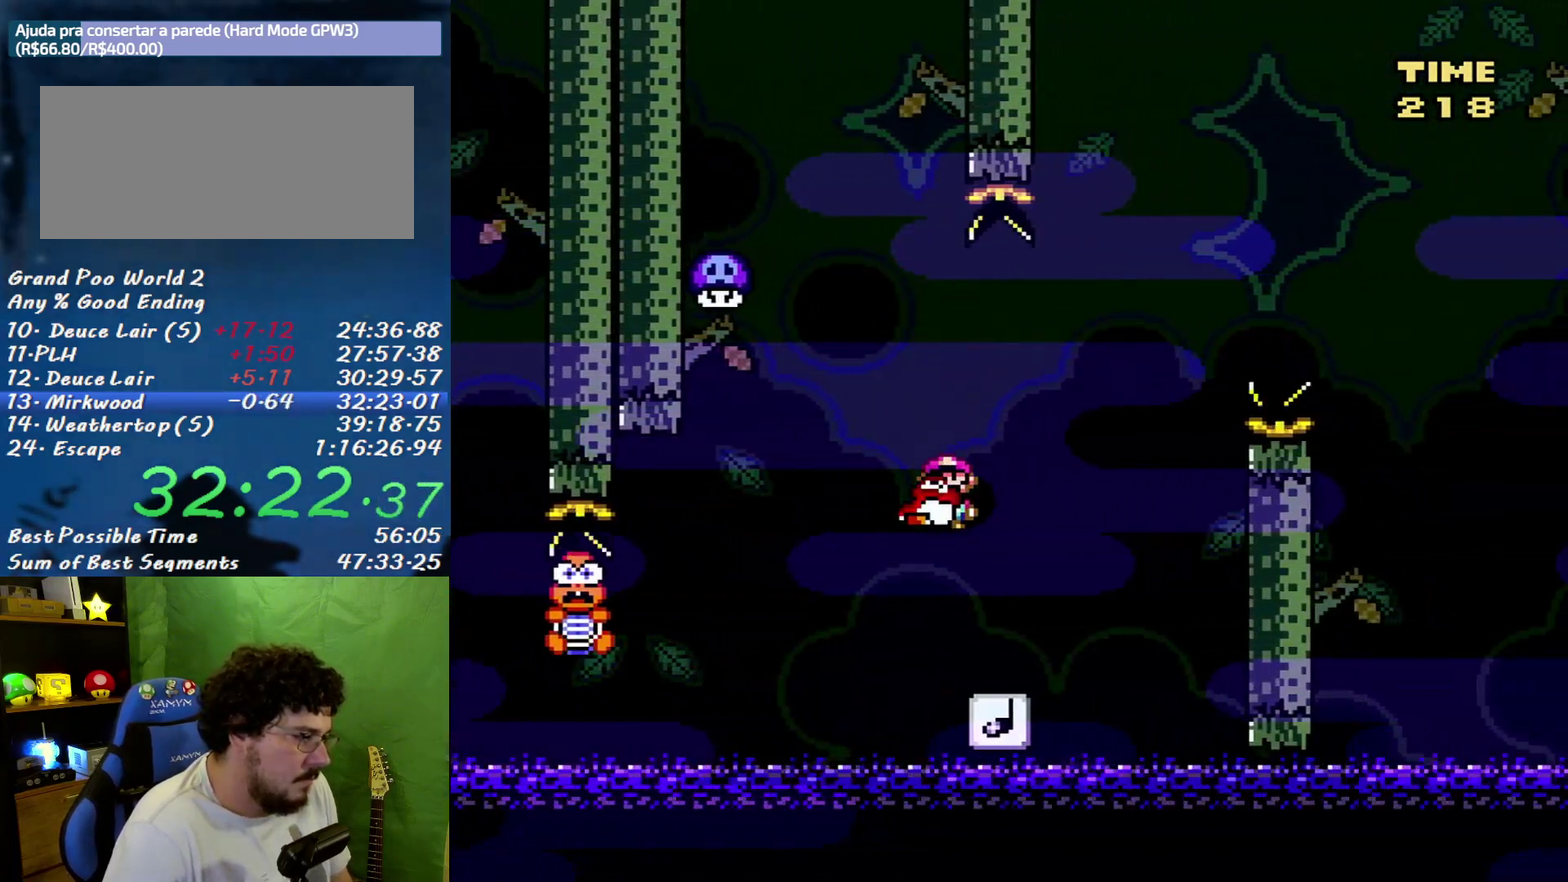
{"buttons": ["B", "DPAD_RIGHT"], "events": [[50, "B", "down"]]}
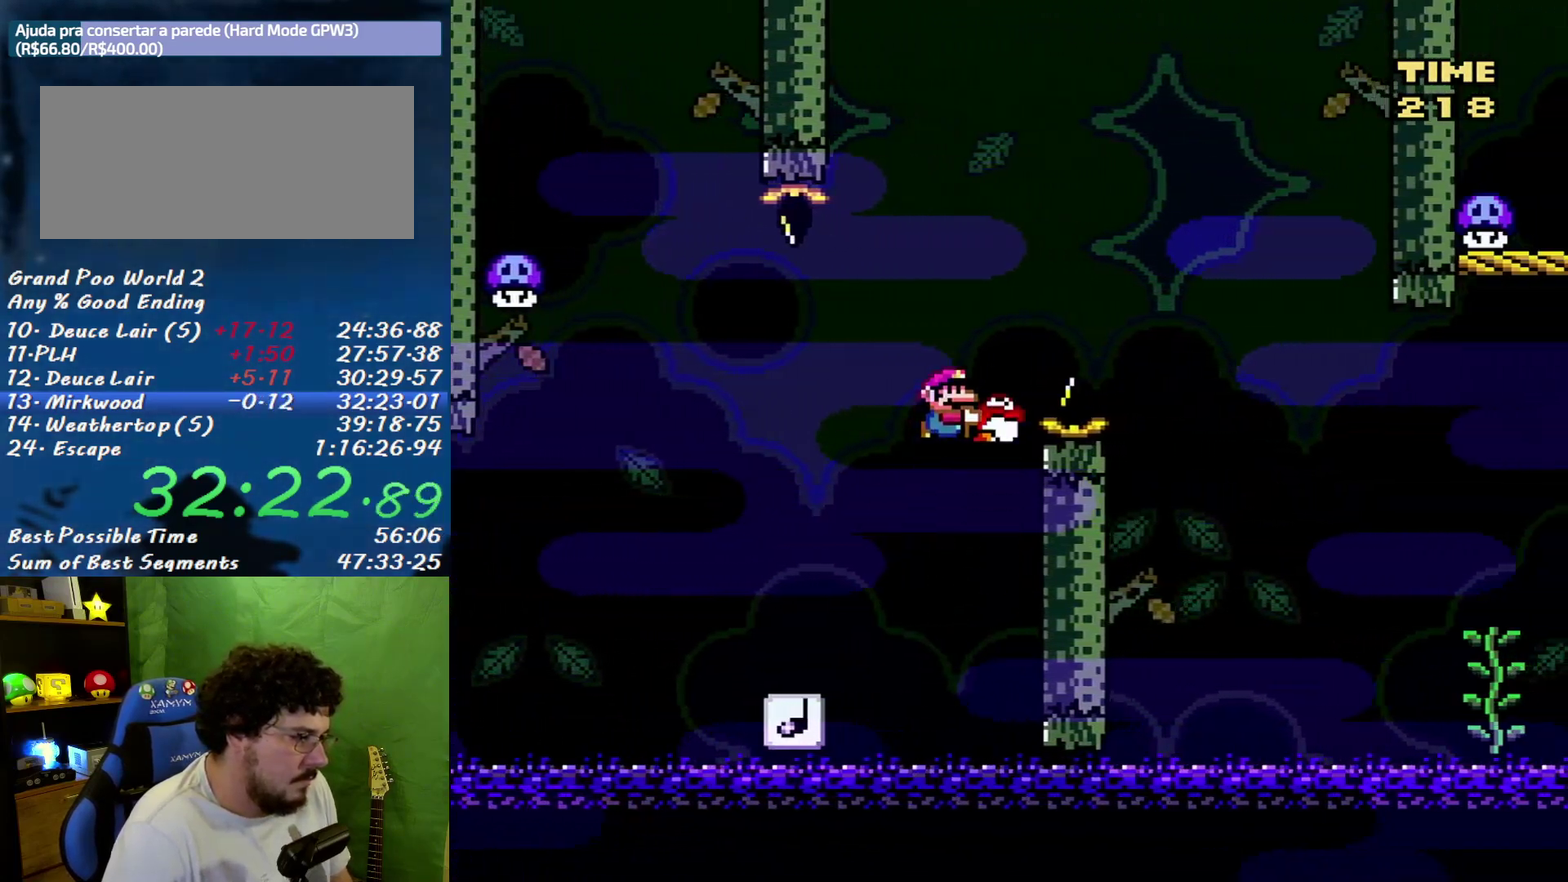
{"buttons": ["B", "DPAD_RIGHT"], "events": []}
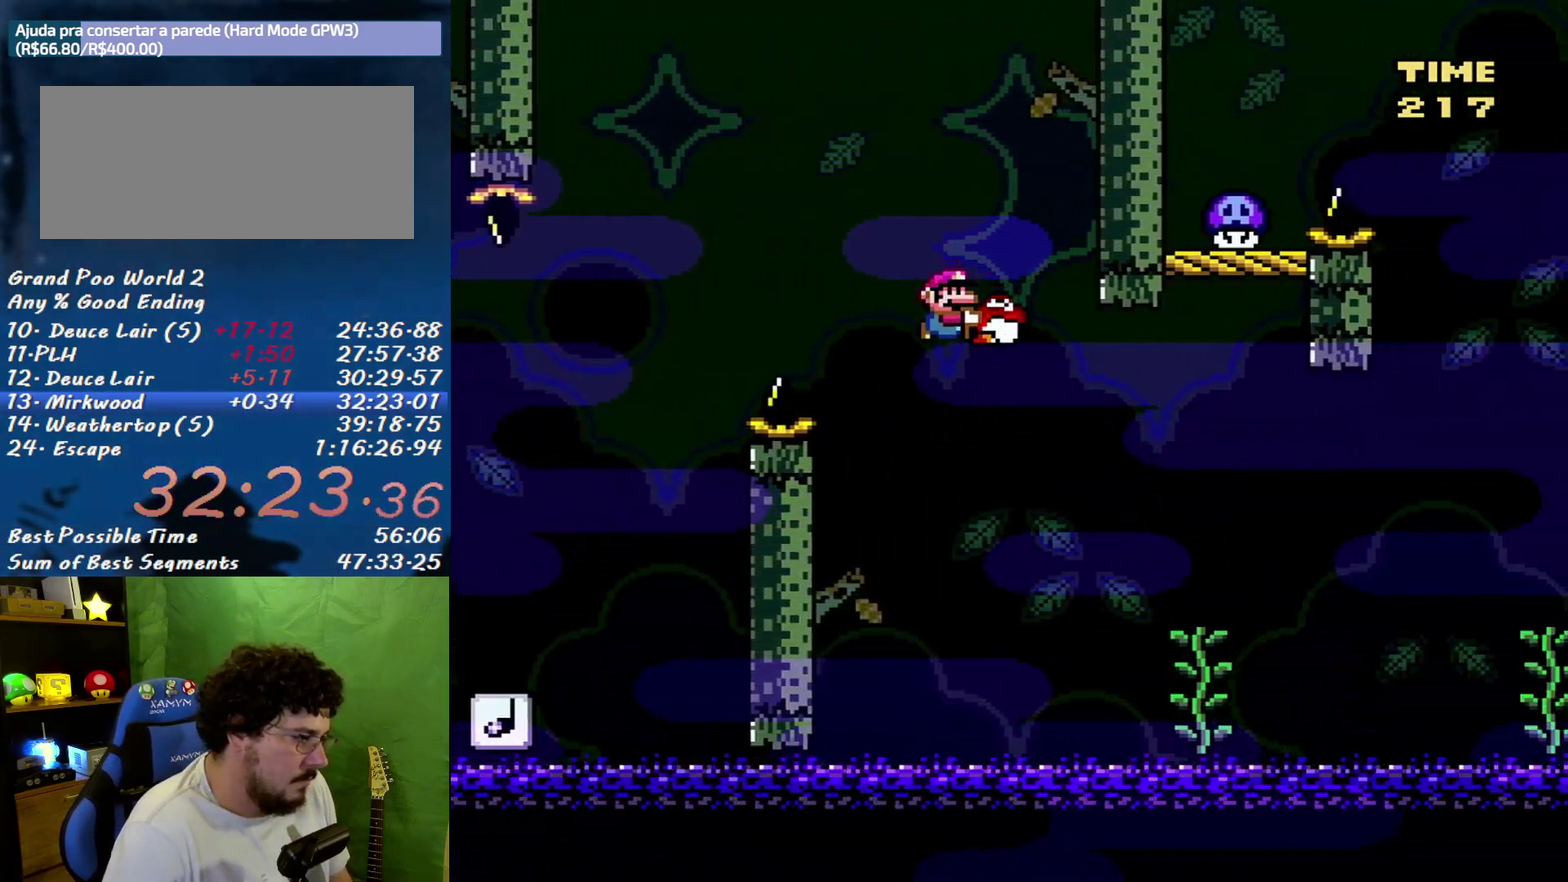
{"buttons": ["DPAD_RIGHT"], "events": [[233, "DPAD_UP", "down"], [300, "DPAD_RIGHT", "up"], [333, "B", "up"], [467, "DPAD_RIGHT", "down"], [483, "DPAD_UP", "up"]]}
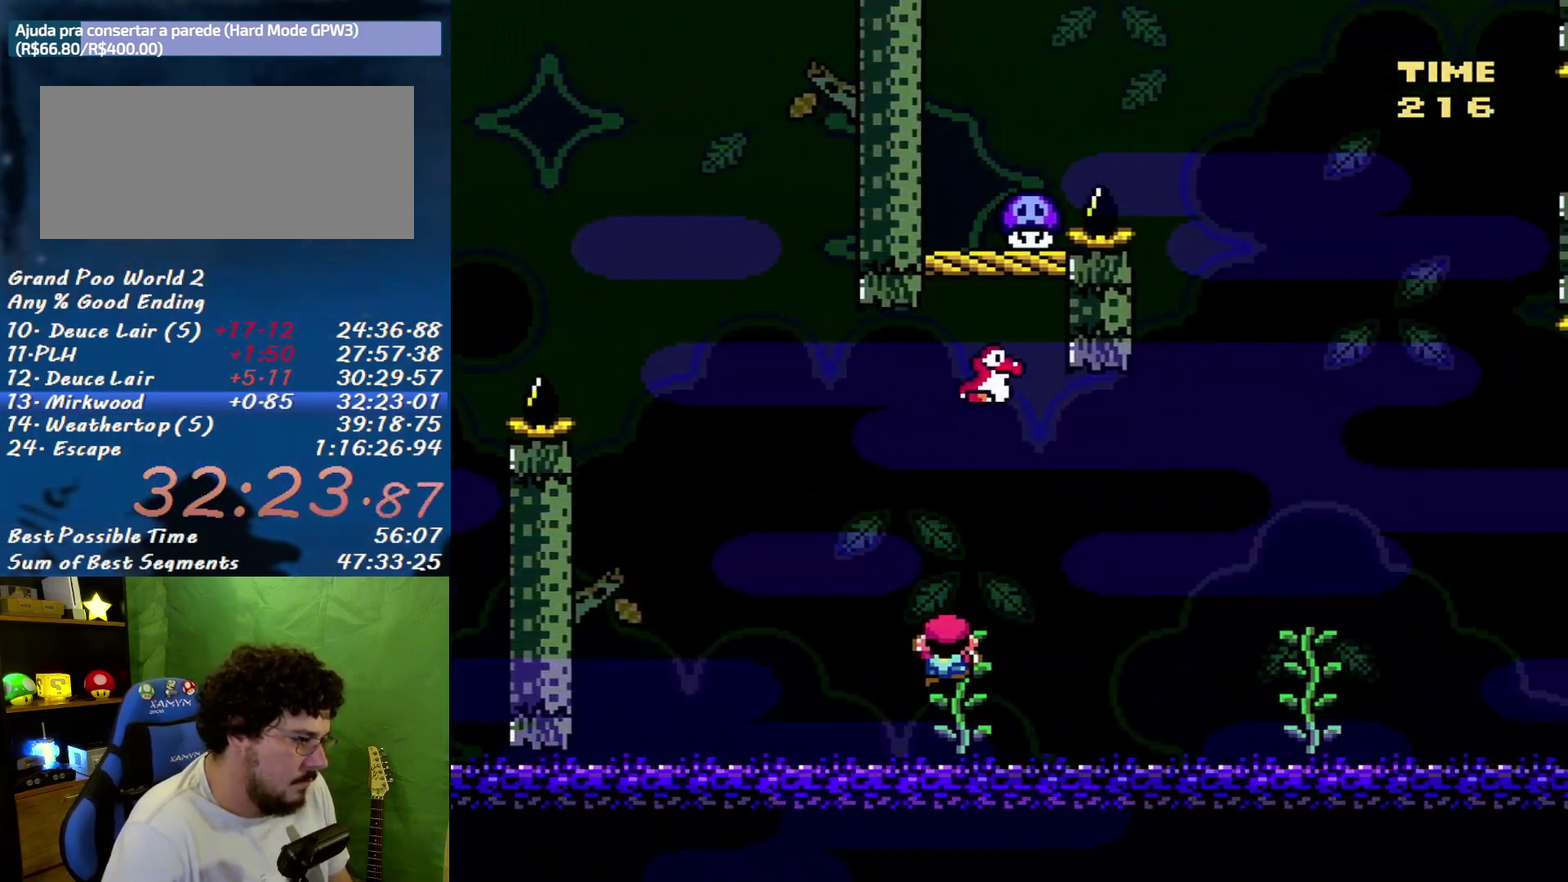
{"buttons": ["B", "DPAD_RIGHT"], "events": [[50, "B", "down"]]}
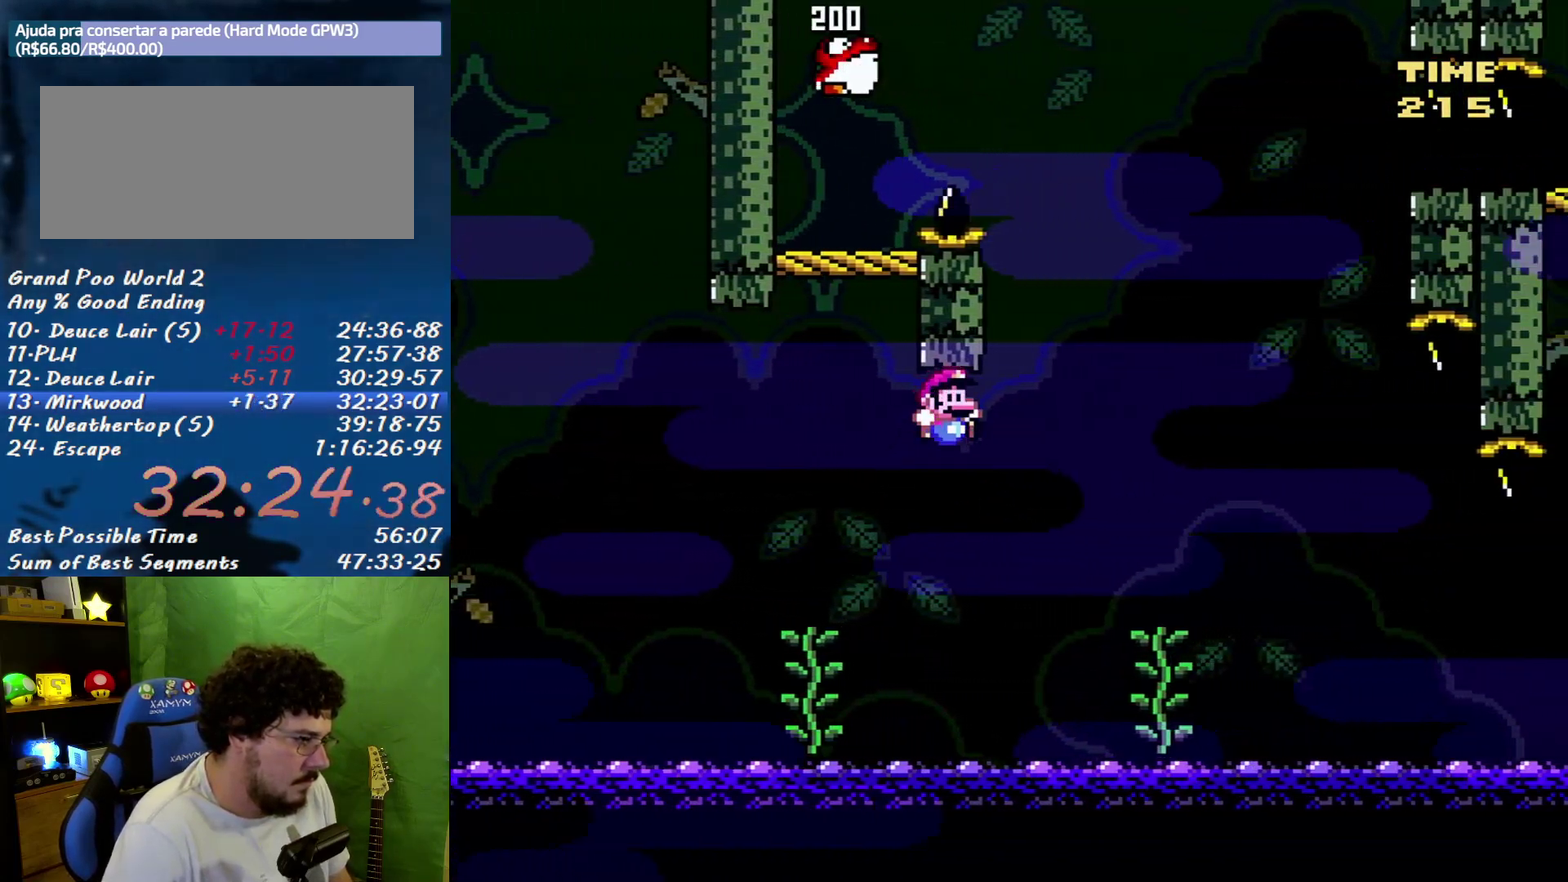
{"buttons": ["DPAD_UP"], "events": [[300, "B", "up"], [300, "DPAD_LEFT", "down"], [300, "DPAD_RIGHT", "up"], [300, "DPAD_UP", "down"], [483, "DPAD_LEFT", "up"]]}
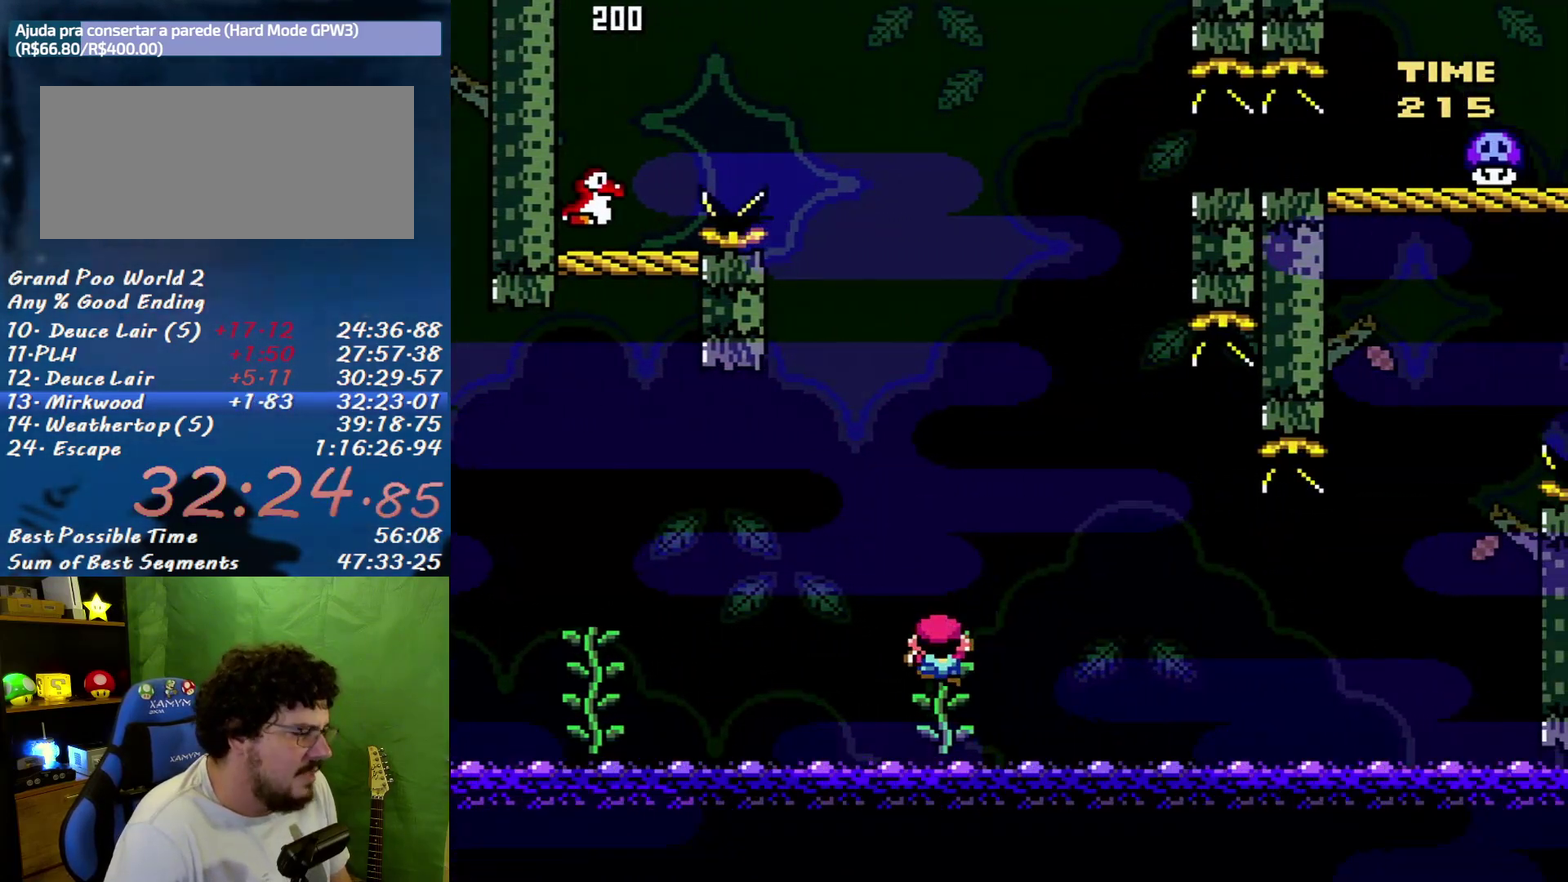
{"buttons": [], "events": [[50, "DPAD_UP", "up"]]}
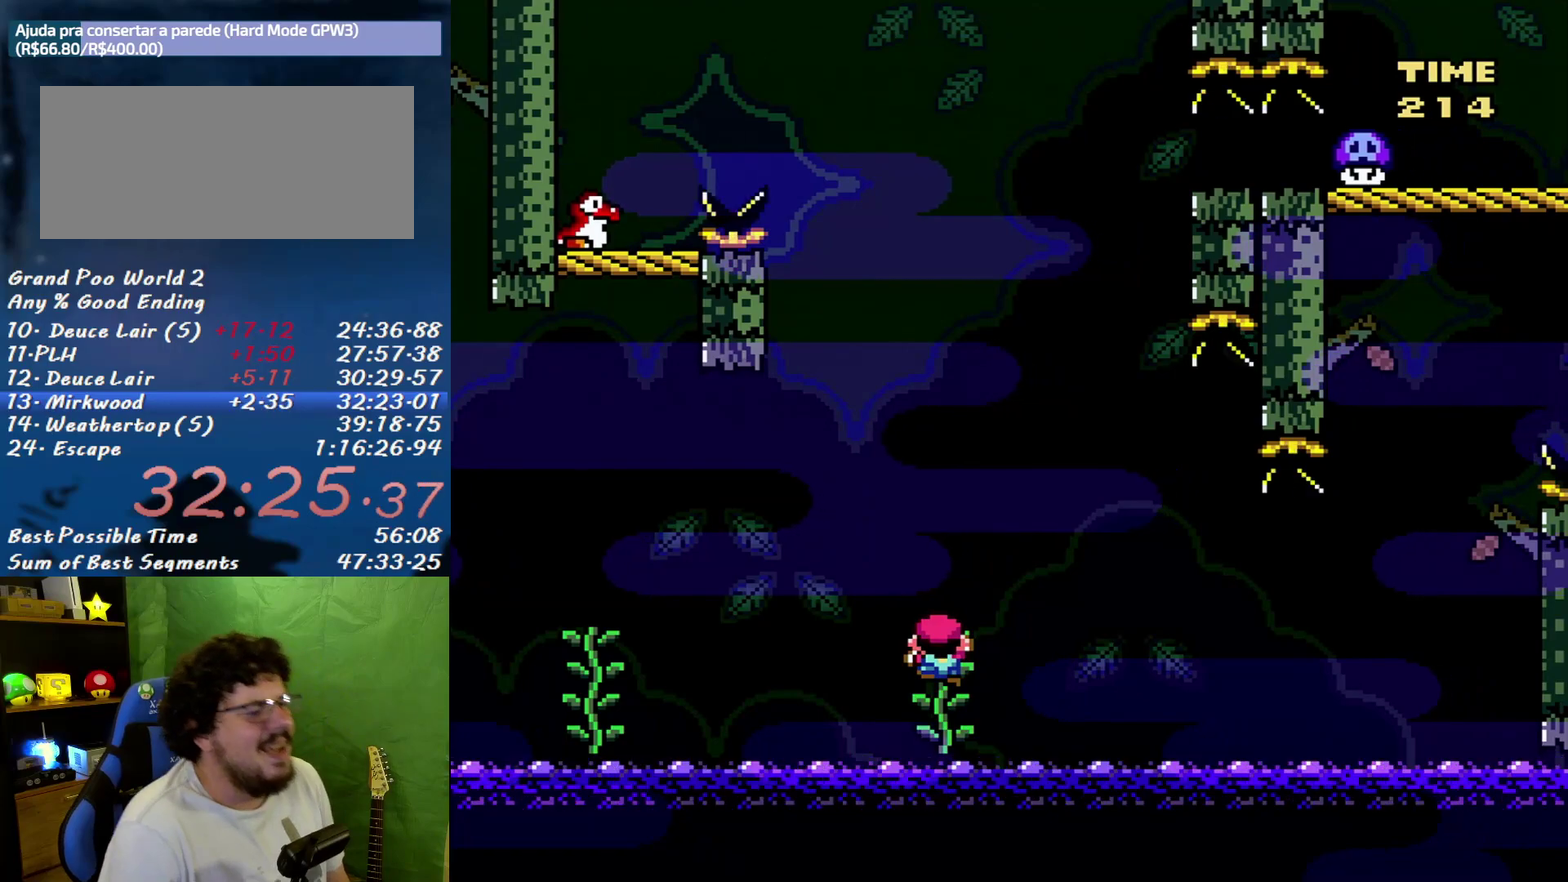
{"buttons": [], "events": []}
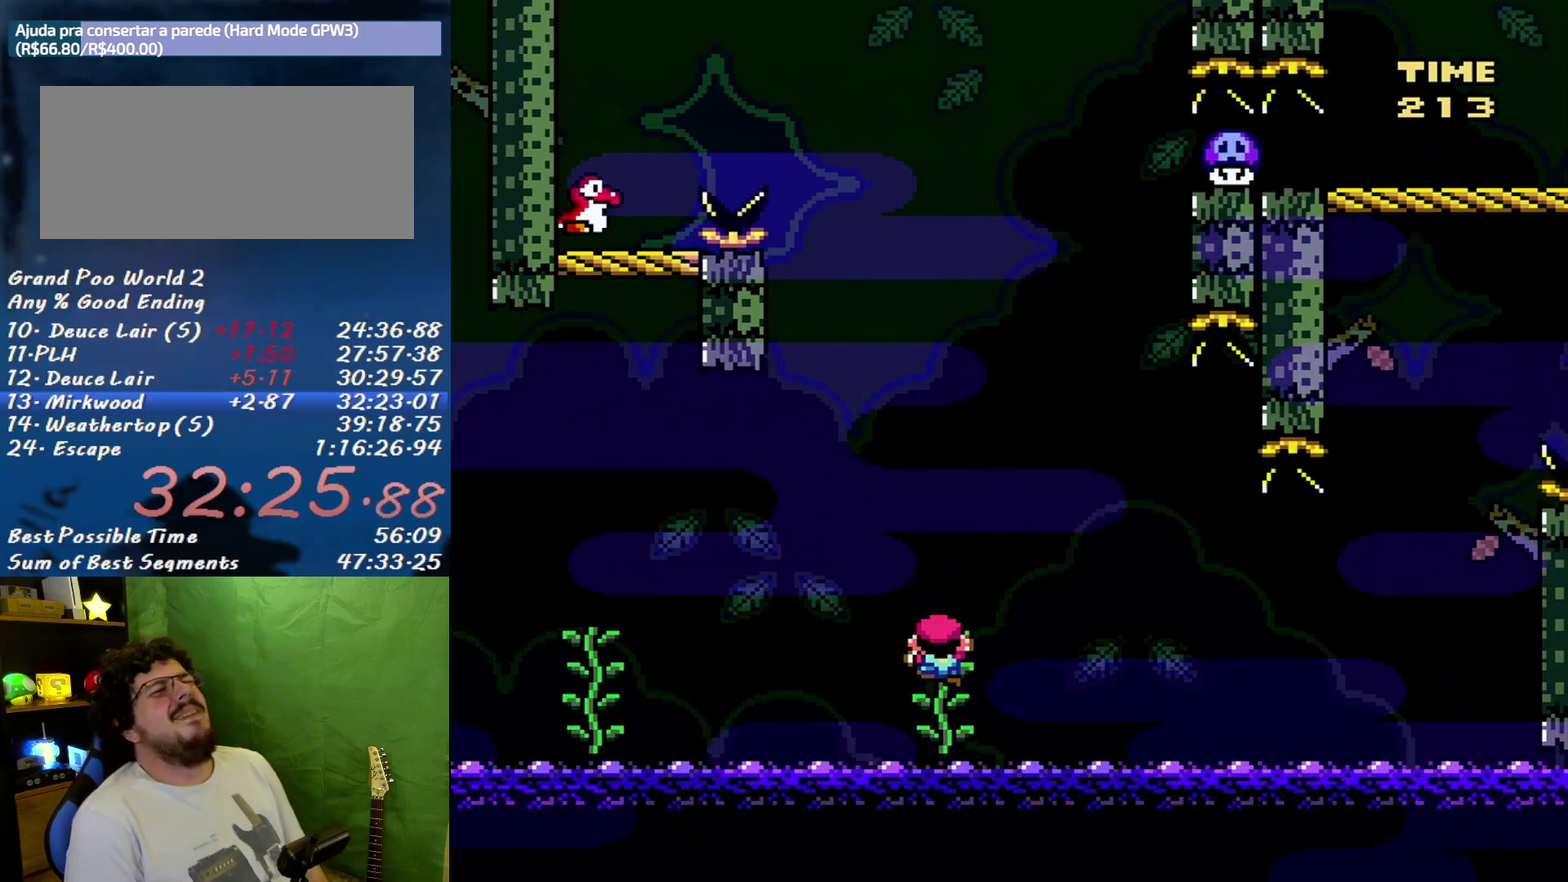
{"buttons": [], "events": []}
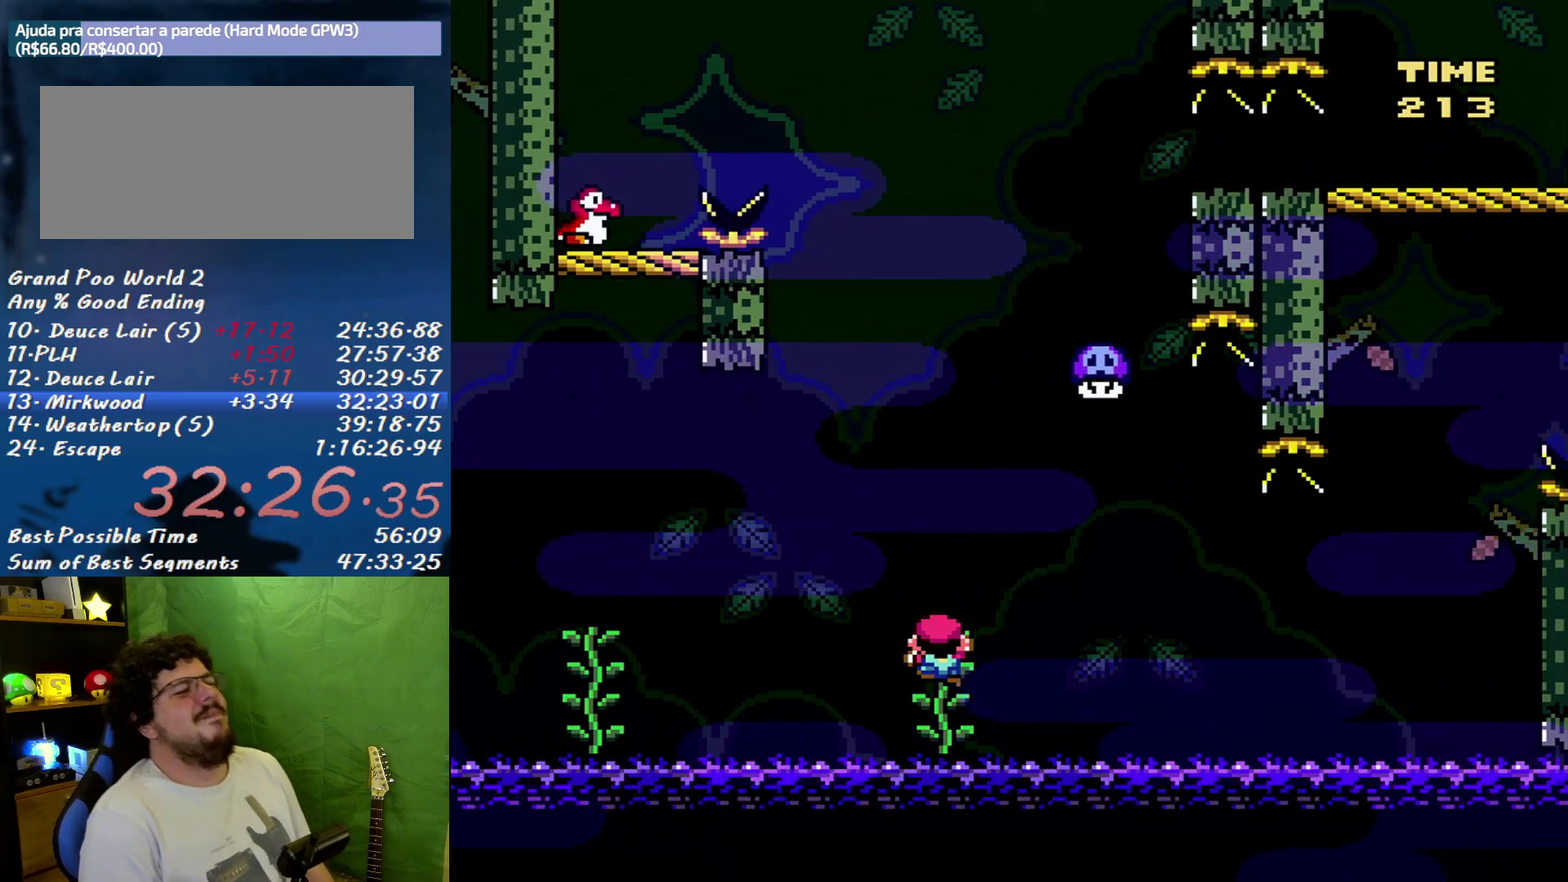
{"buttons": [], "events": []}
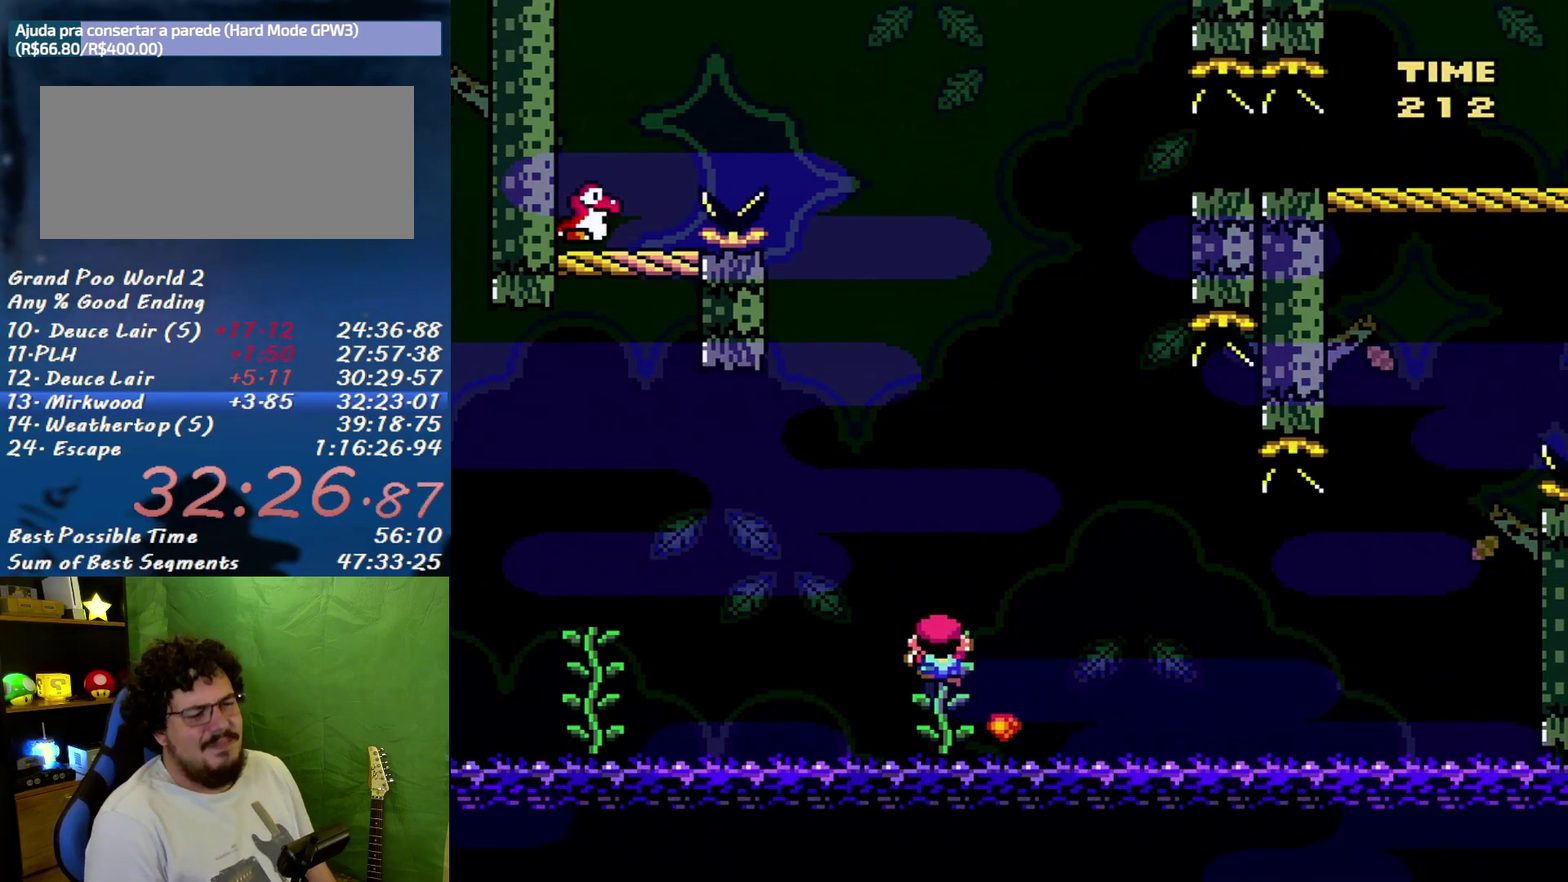
{"buttons": ["B"], "events": [[433, "B", "down"]]}
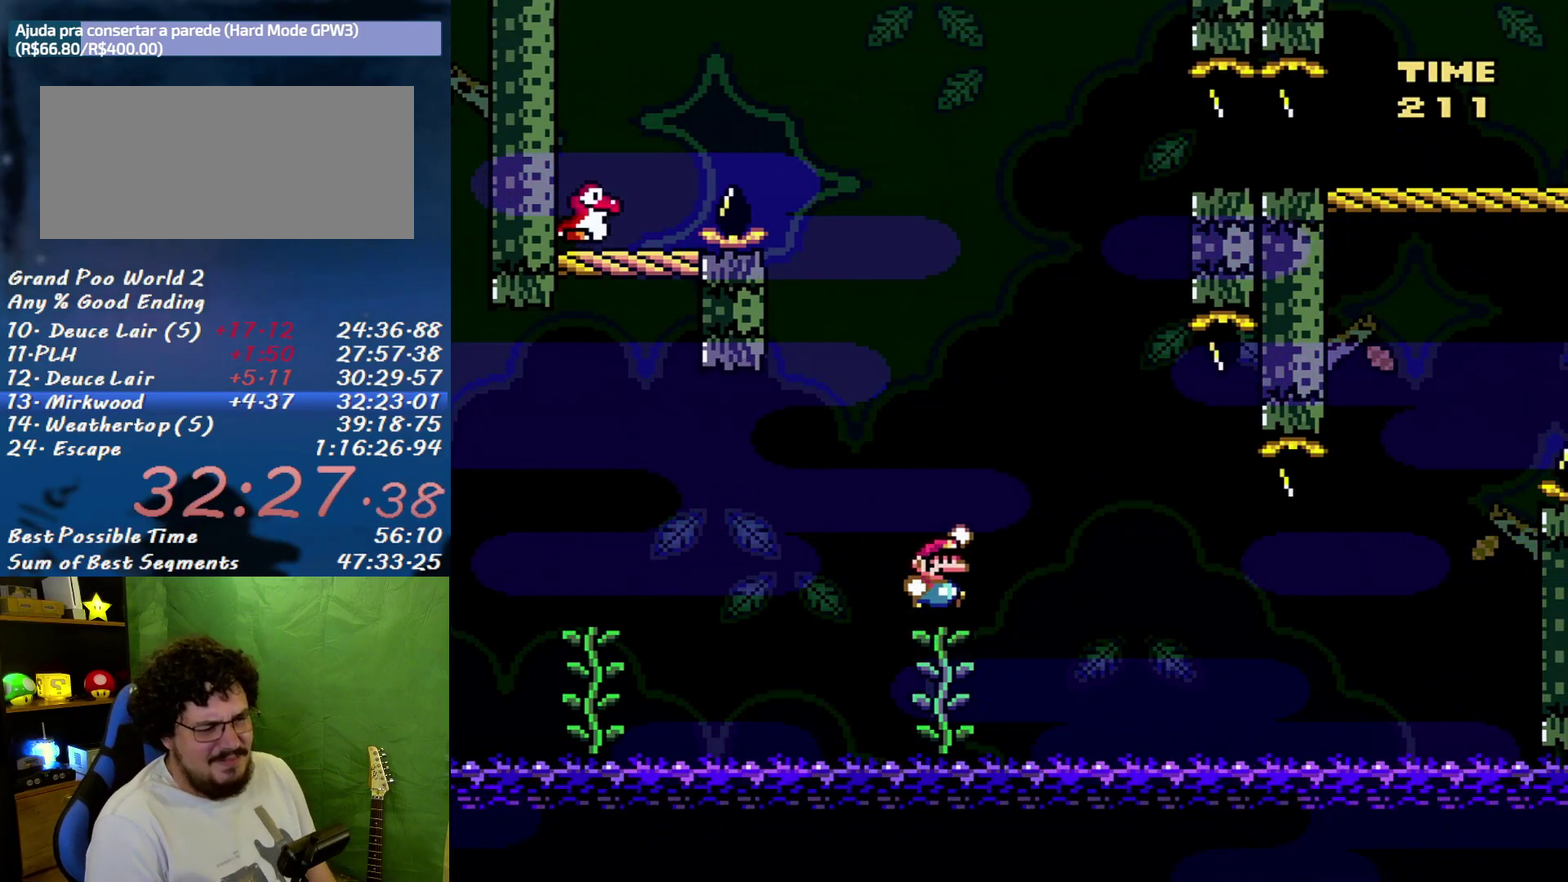
{"buttons": [], "events": [[83, "B", "up"], [150, "DPAD_LEFT", "down"], [333, "DPAD_LEFT", "up"]]}
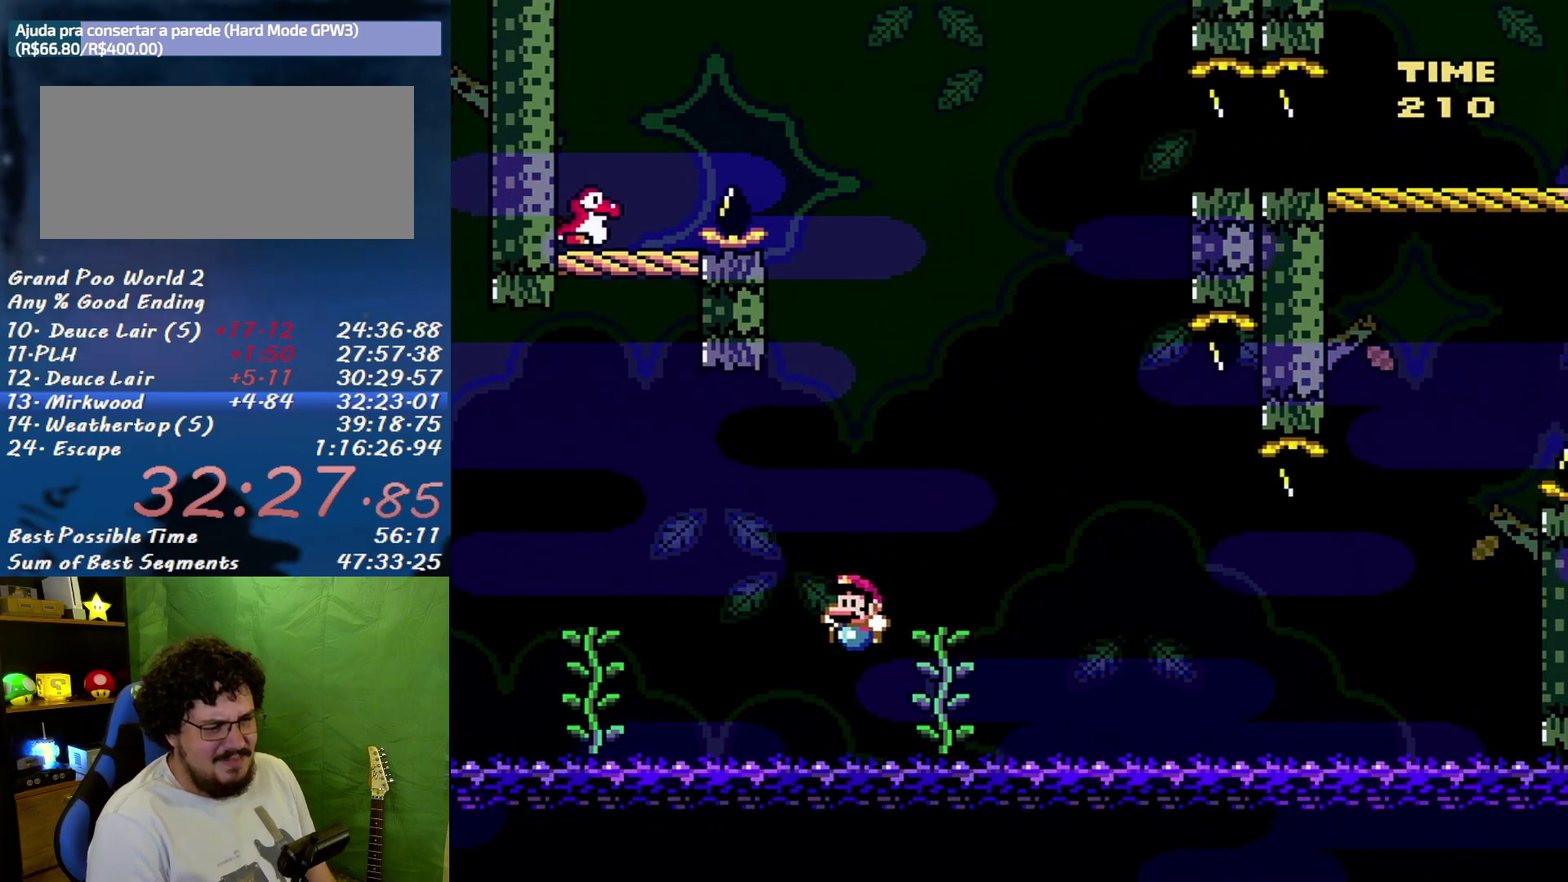
{"buttons": [], "events": [[333, "A", "down"], [433, "A", "up"]]}
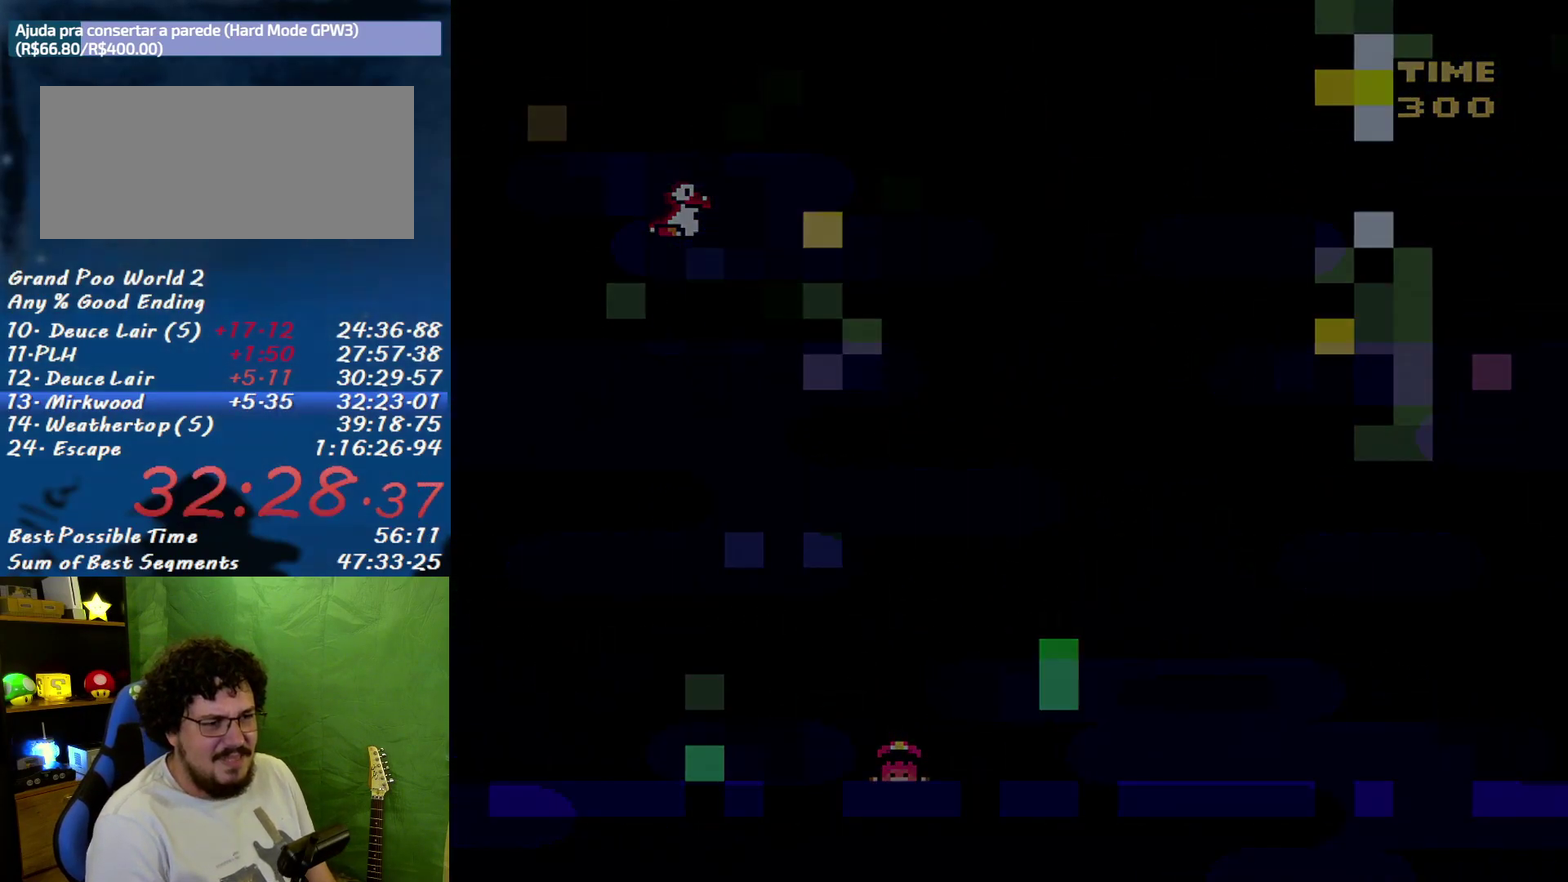
{"buttons": ["A"], "events": [[50, "A", "down"], [83, "B", "down"], [150, "A", "up"], [217, "B", "up"], [233, "A", "down"]]}
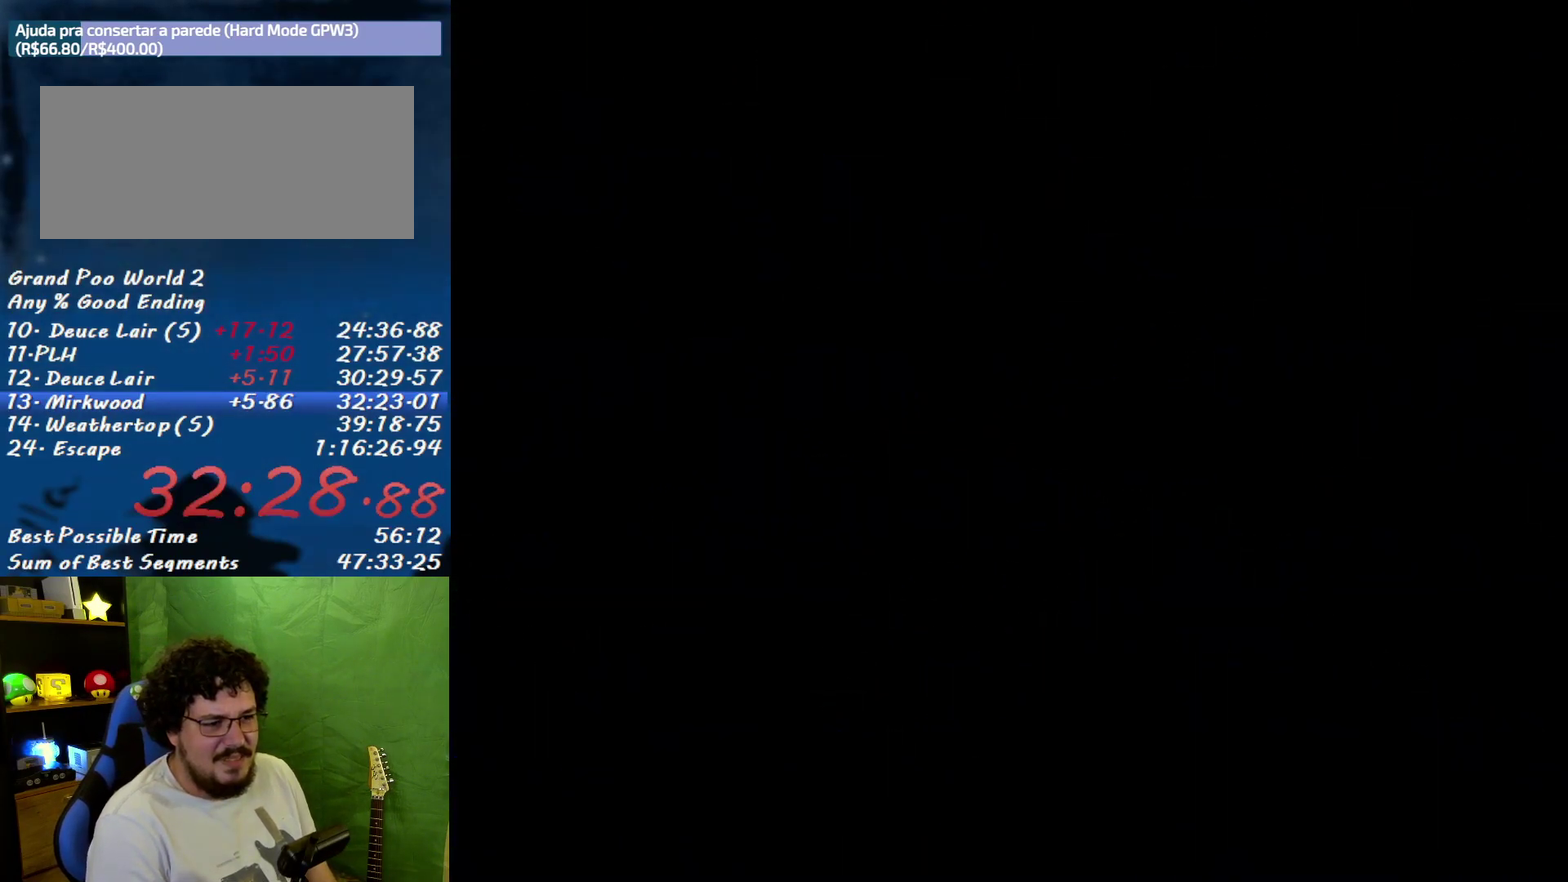
{"buttons": ["A"], "events": []}
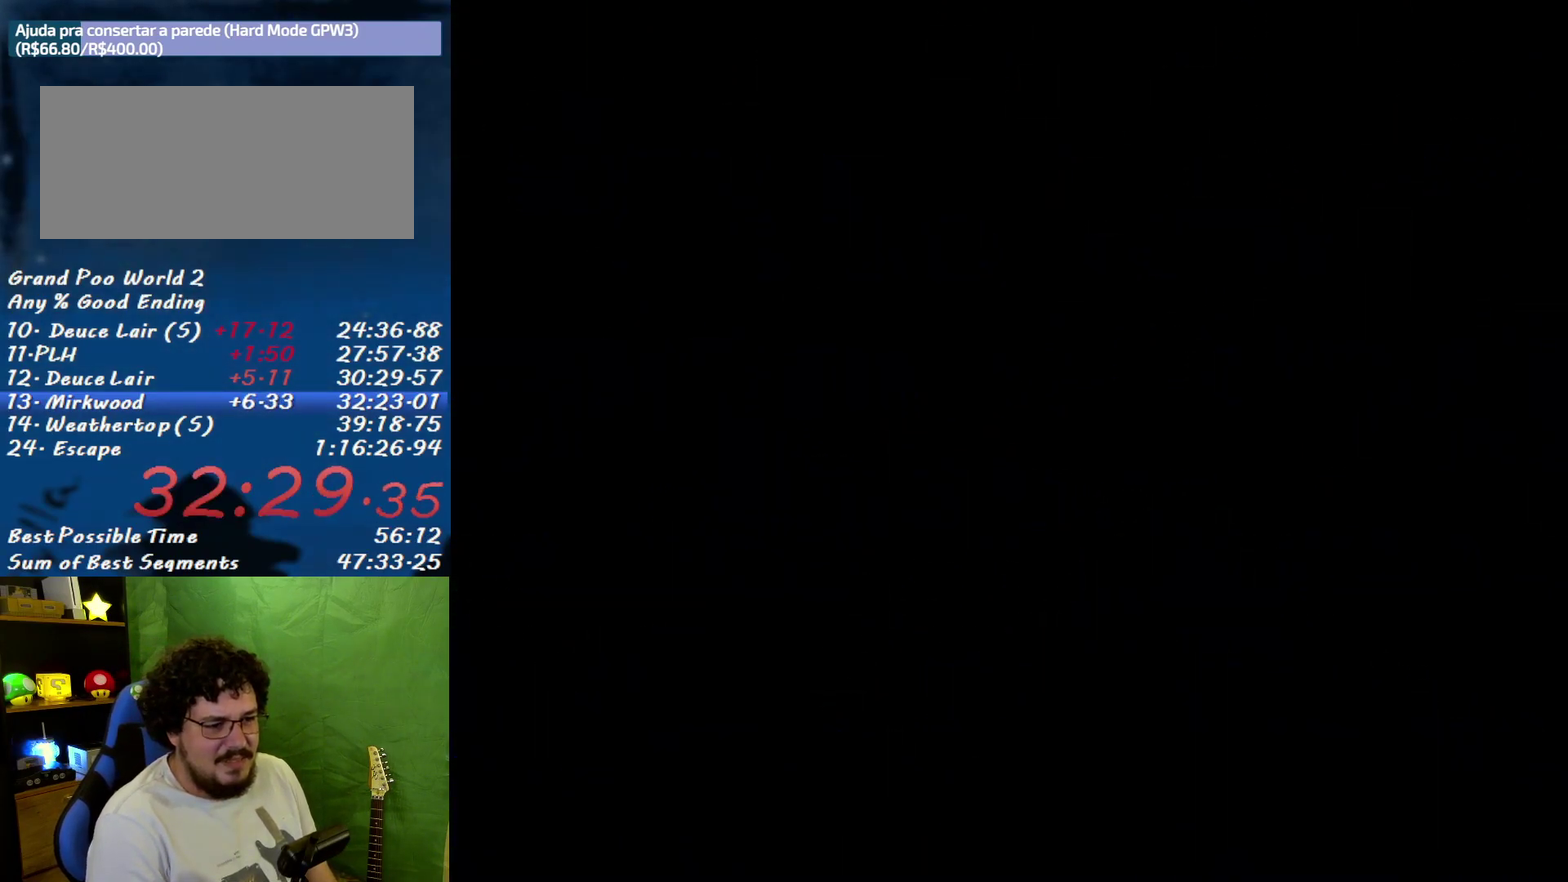
{"buttons": ["A"], "events": []}
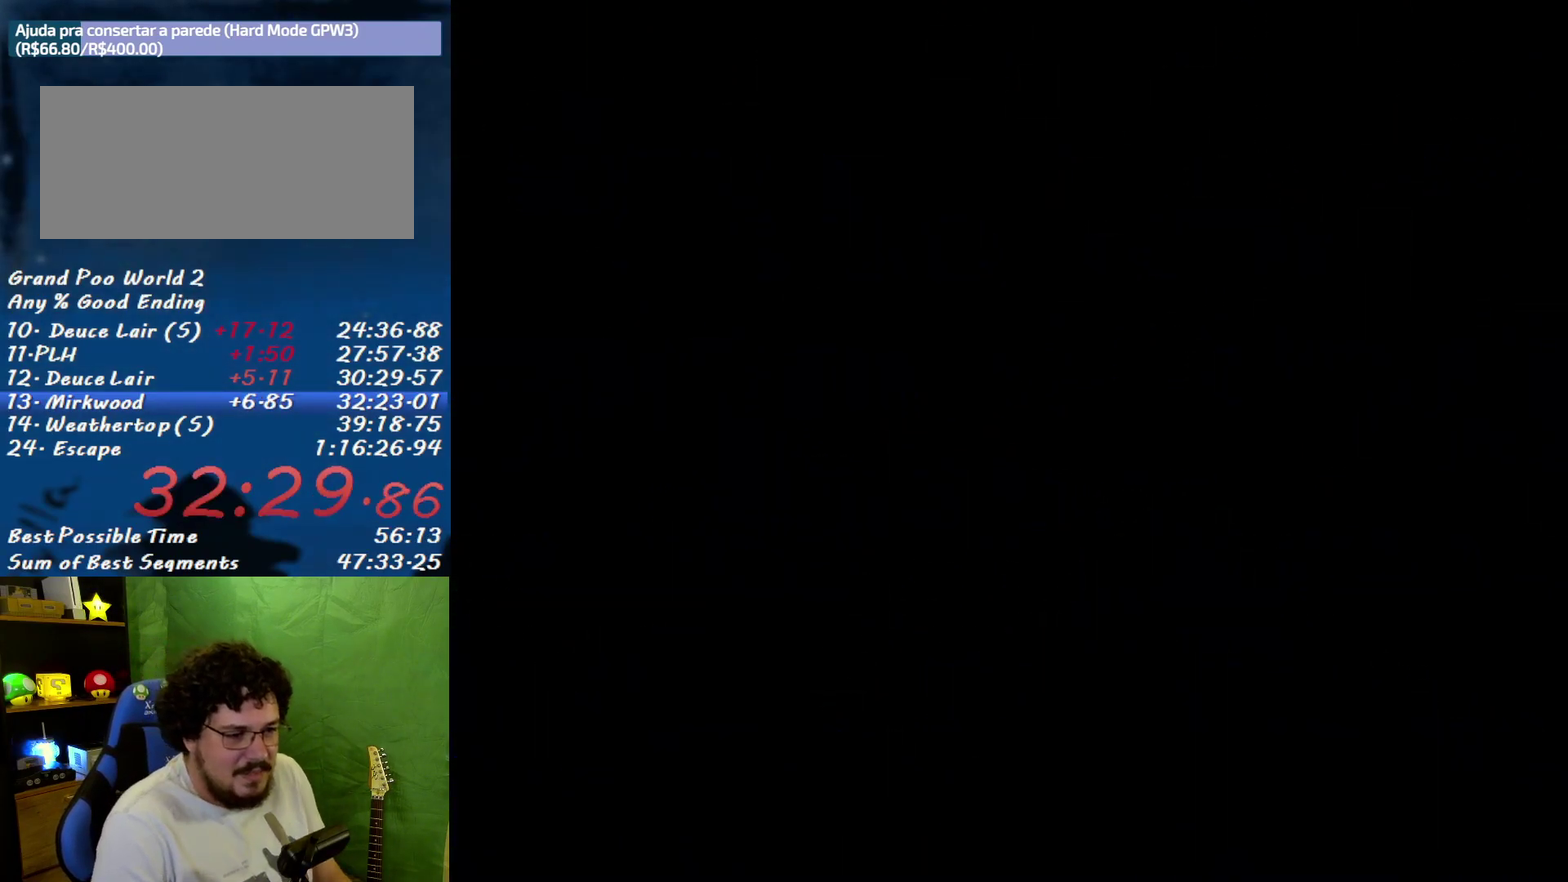
{"buttons": [], "events": [[433, "A", "up"]]}
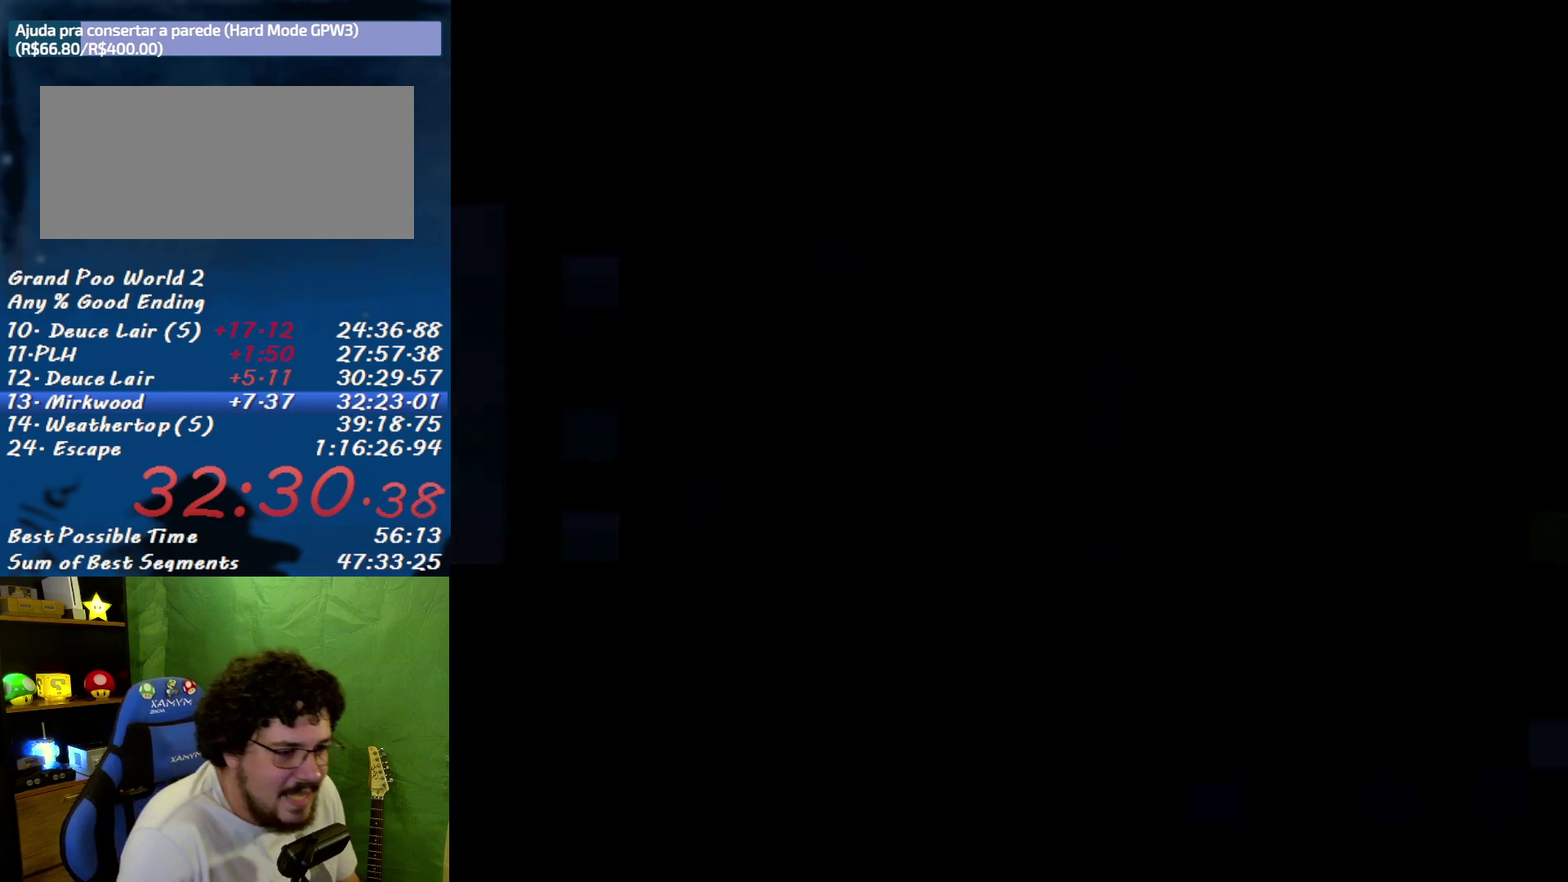
{"buttons": [], "events": []}
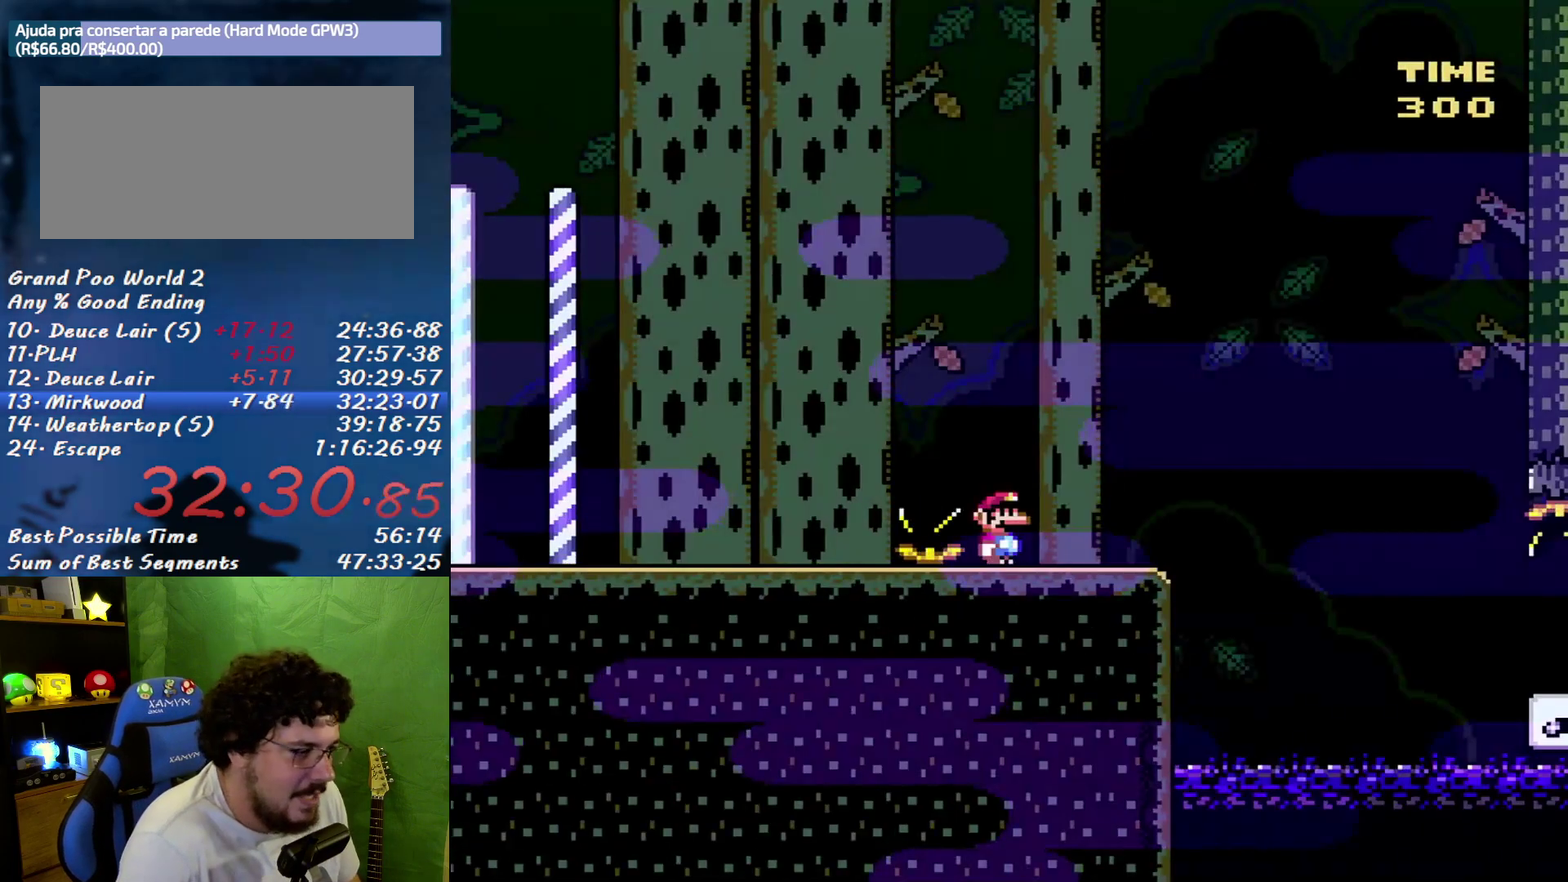
{"buttons": ["DPAD_LEFT"], "events": [[17, "DPAD_RIGHT", "down"], [400, "DPAD_RIGHT", "up"], [417, "DPAD_LEFT", "down"]]}
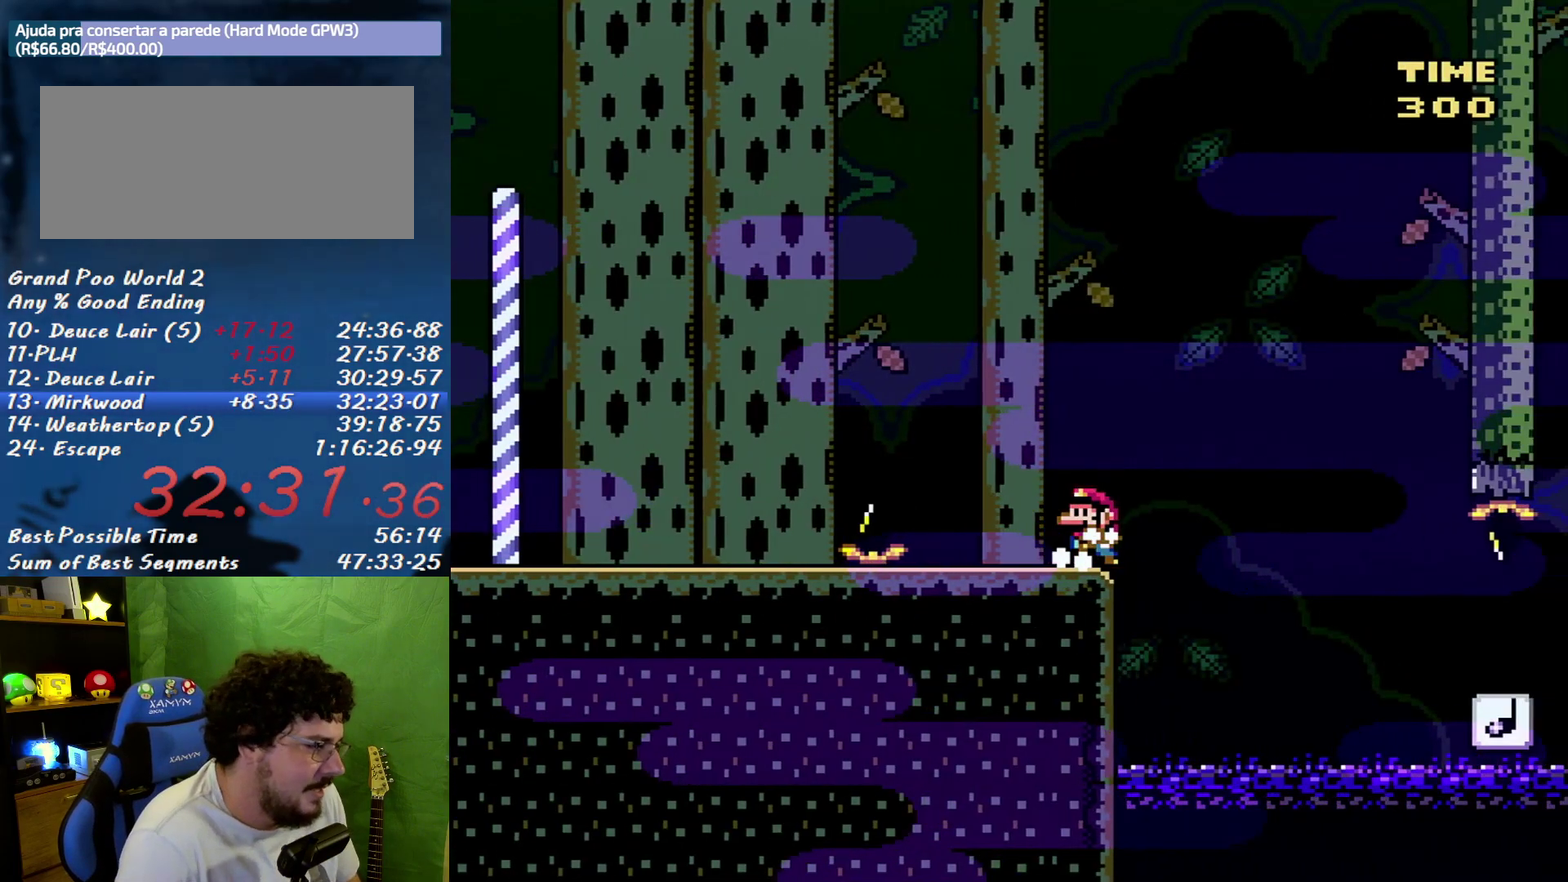
{"buttons": ["A", "X", "DPAD_RIGHT"], "events": [[83, "DPAD_LEFT", "up"], [200, "X", "down"], [233, "DPAD_RIGHT", "down"], [400, "A", "down"]]}
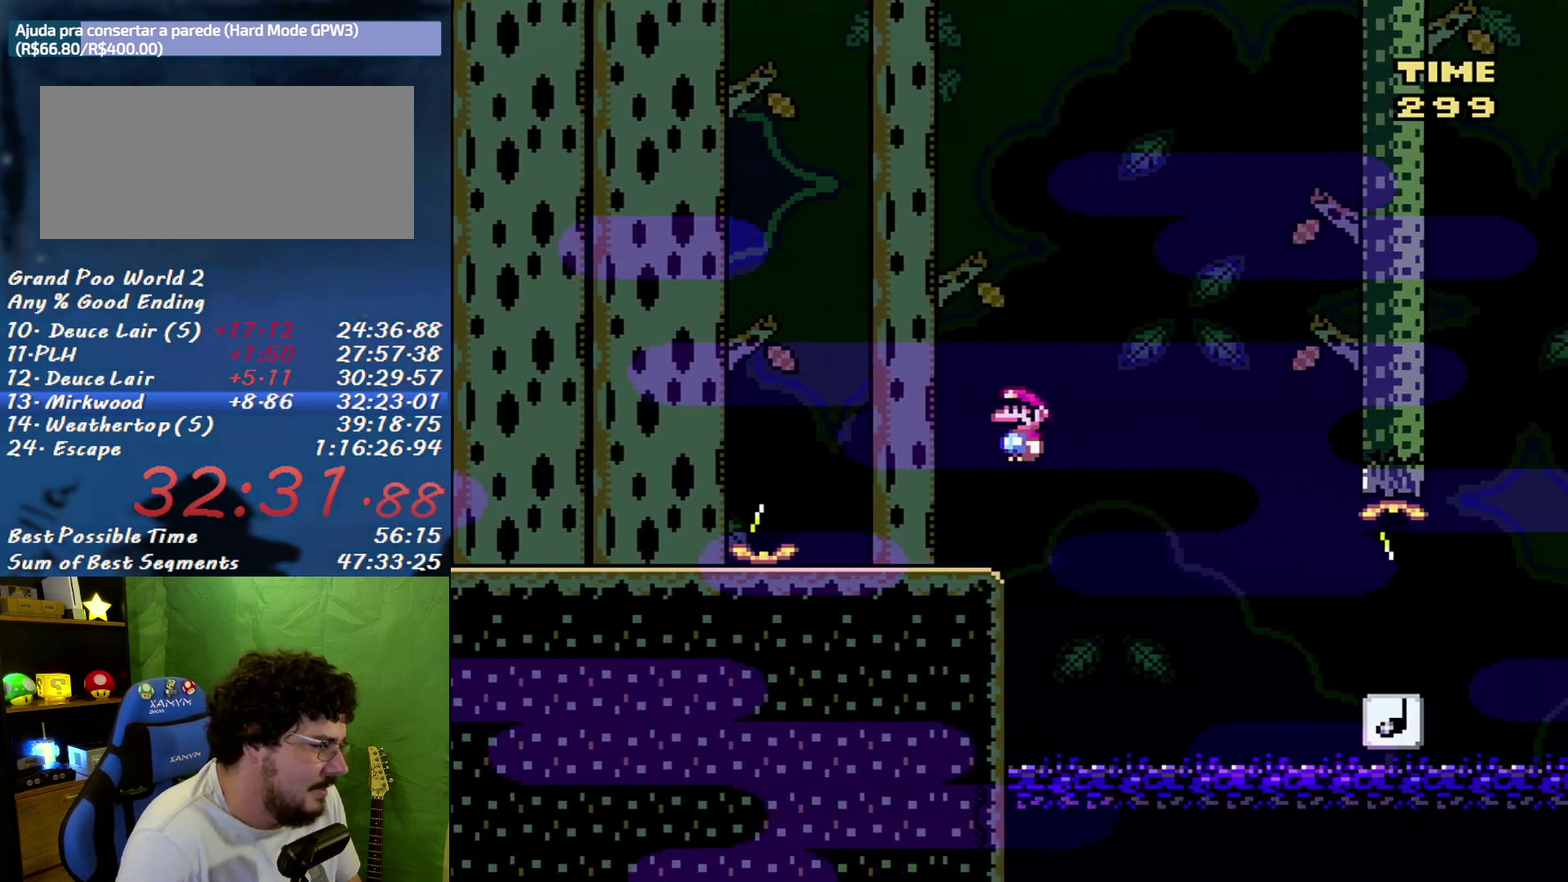
{"buttons": ["X", "DPAD_RIGHT"], "events": [[117, "A", "up"], [300, "A", "down"], [367, "A", "up"]]}
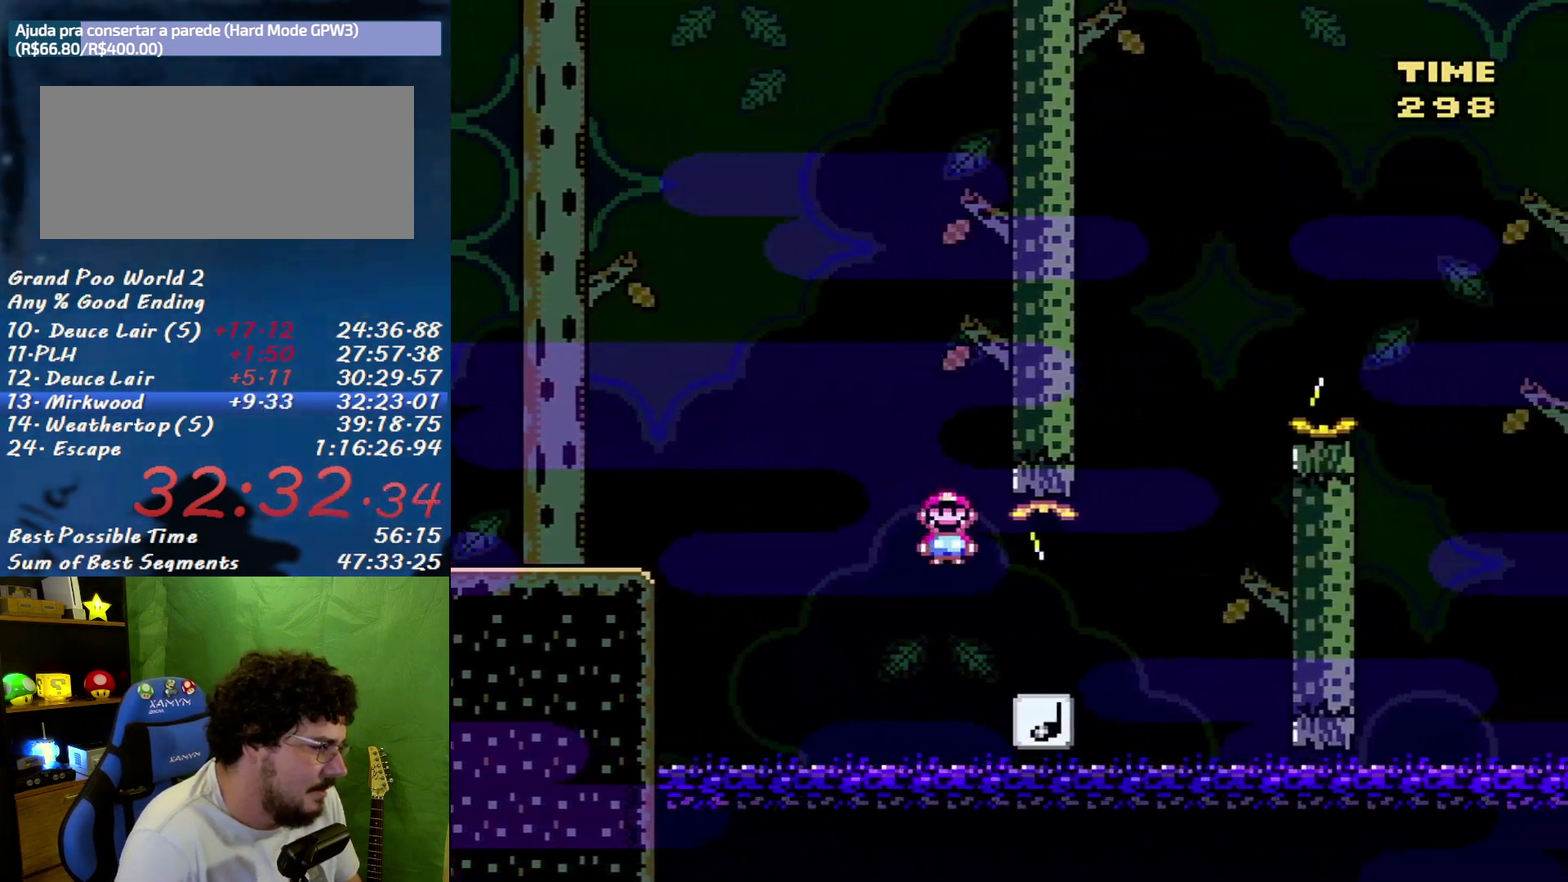
{"buttons": ["A", "X", "DPAD_RIGHT"], "events": [[200, "A", "down"], [233, "DPAD_LEFT", "down"], [233, "DPAD_RIGHT", "up"], [333, "DPAD_LEFT", "up"], [367, "DPAD_RIGHT", "down"]]}
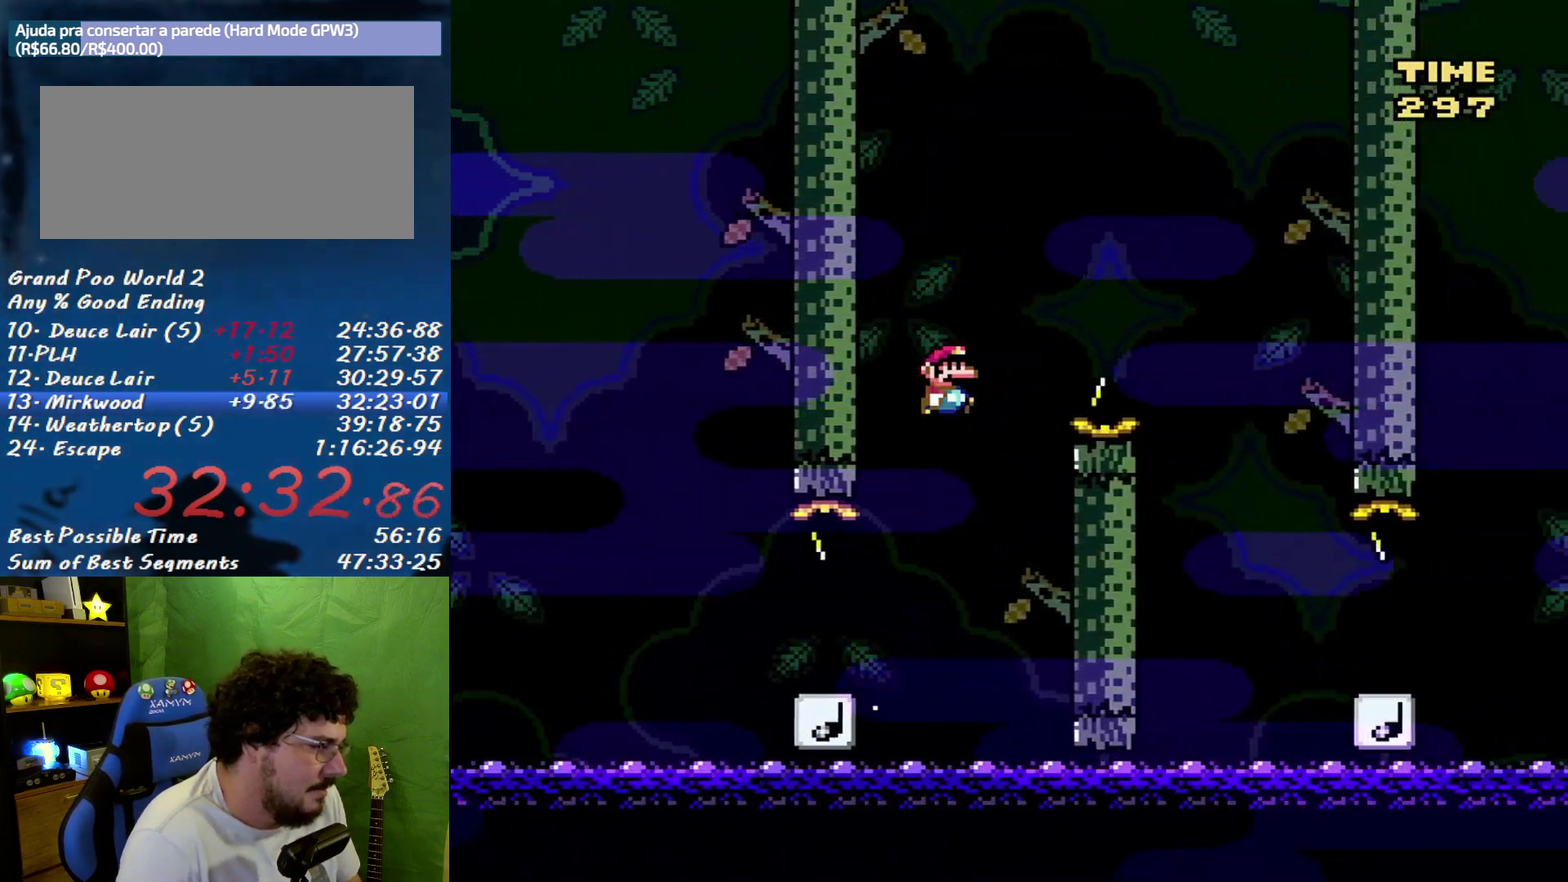
{"buttons": ["X", "DPAD_RIGHT"], "events": [[267, "A", "up"]]}
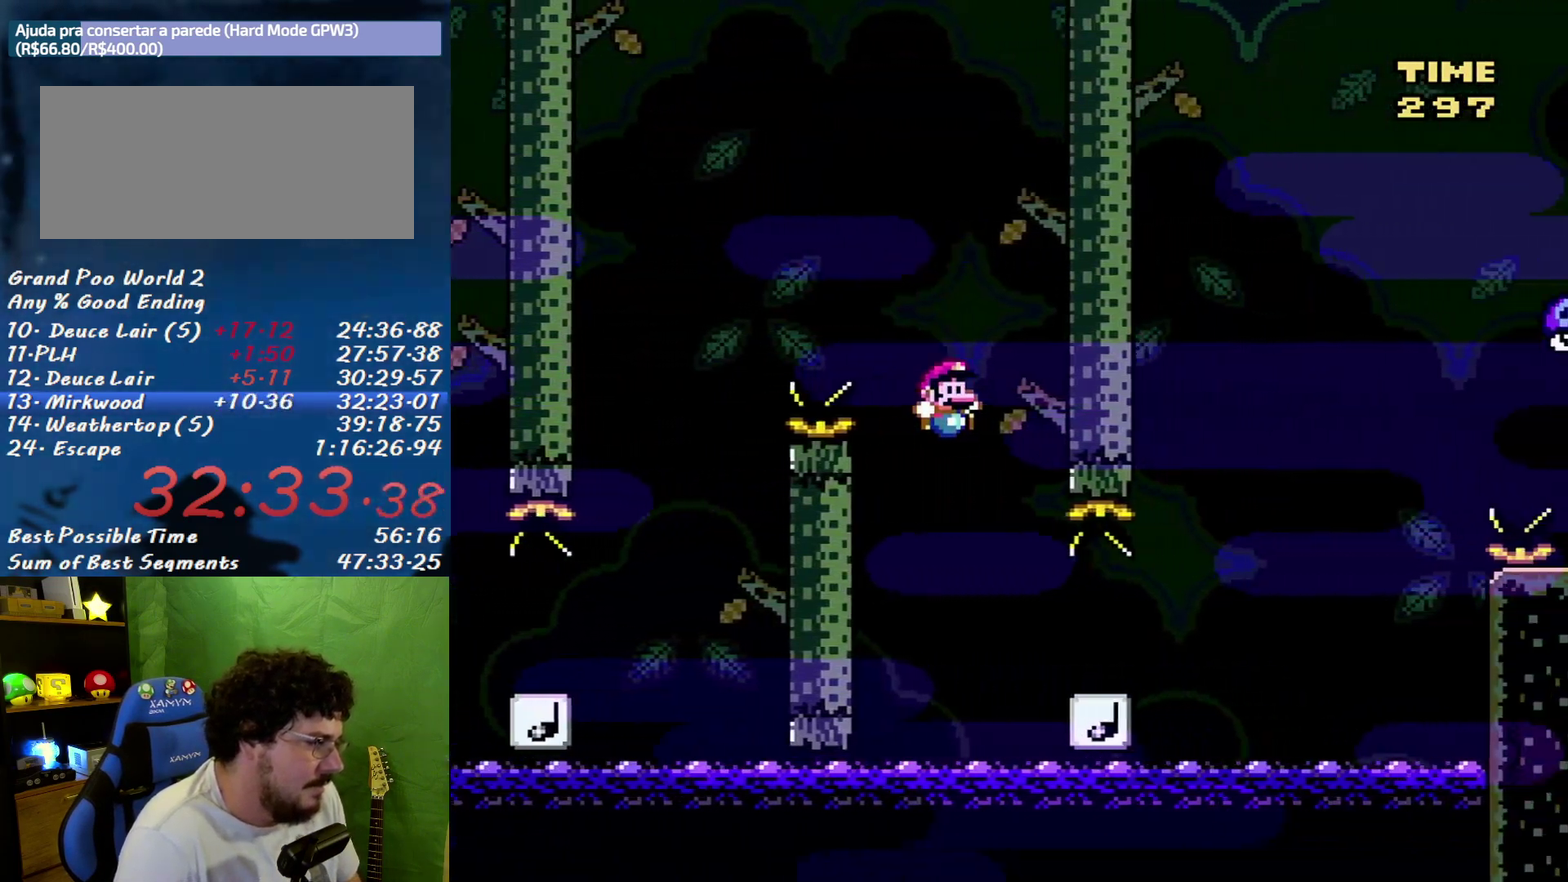
{"buttons": ["A", "X", "DPAD_RIGHT"], "events": [[300, "A", "down"]]}
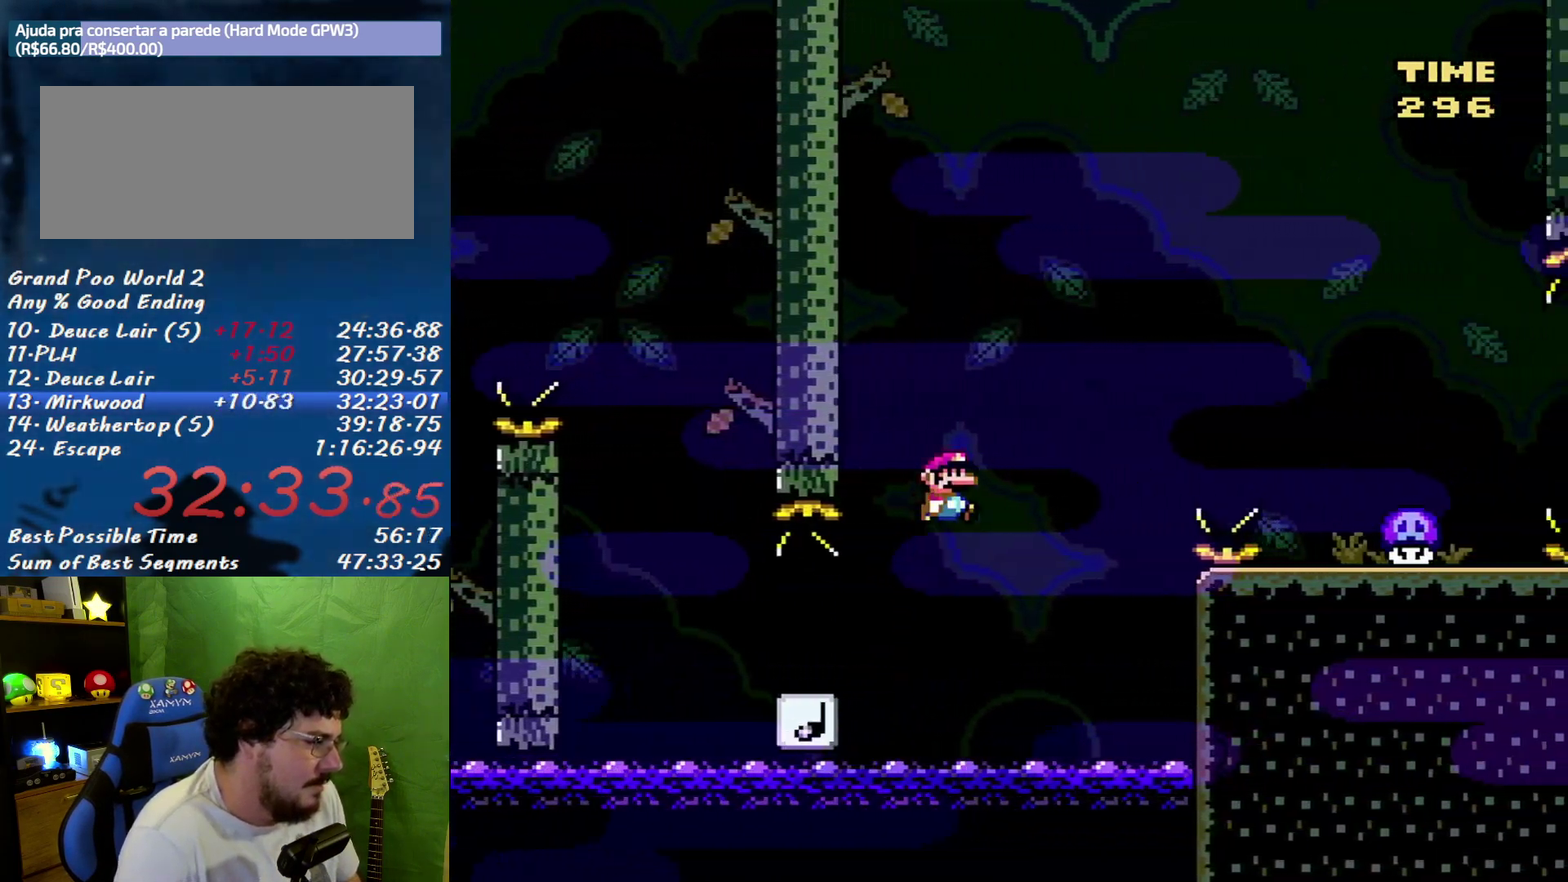
{"buttons": ["X", "DPAD_RIGHT"], "events": [[333, "A", "up"]]}
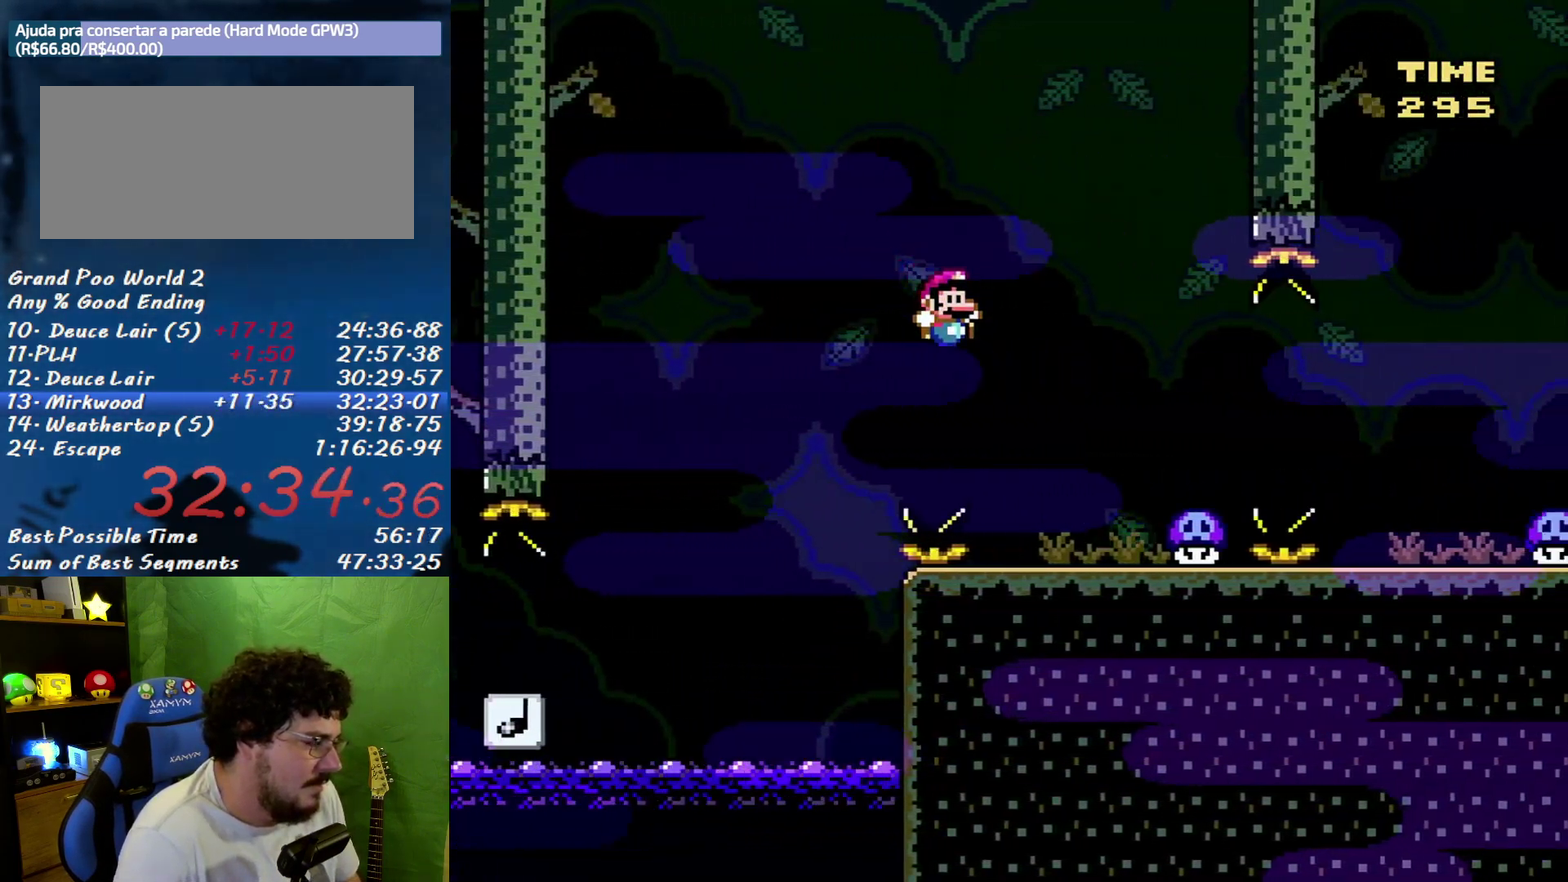
{"buttons": ["A", "X", "DPAD_RIGHT"], "events": [[17, "DPAD_RIGHT", "up"], [50, "DPAD_LEFT", "down"], [150, "DPAD_LEFT", "up"], [183, "DPAD_RIGHT", "down"], [200, "A", "down"], [333, "A", "up"], [450, "A", "down"]]}
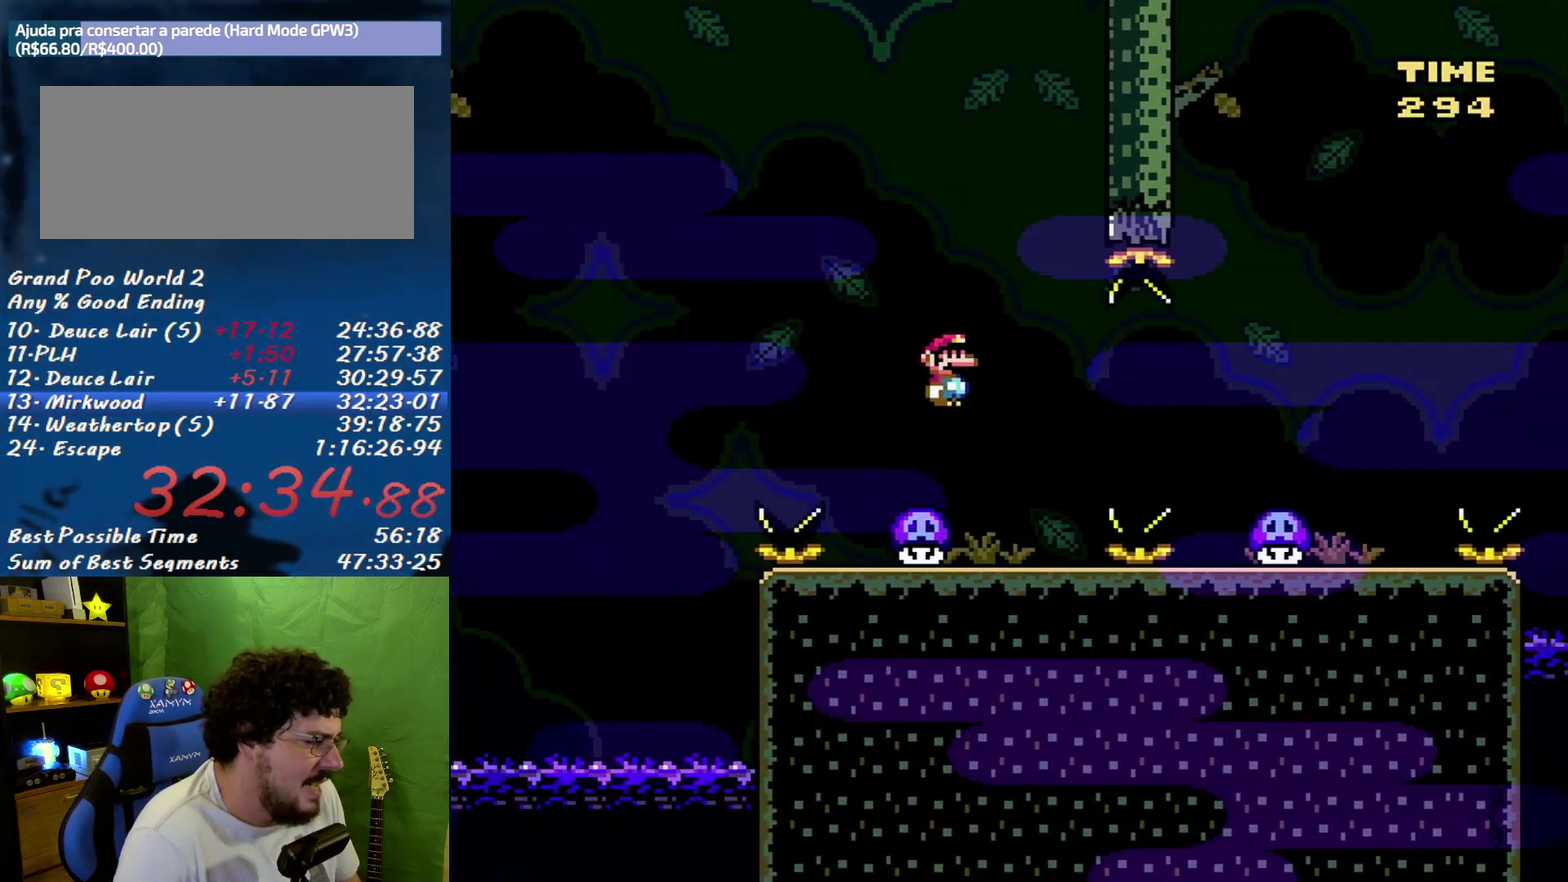
{"buttons": ["X", "DPAD_RIGHT"], "events": [[17, "DPAD_RIGHT", "up"], [50, "A", "up"], [50, "DPAD_LEFT", "down"], [183, "DPAD_LEFT", "up"], [200, "DPAD_RIGHT", "down"], [333, "A", "down"], [400, "A", "up"]]}
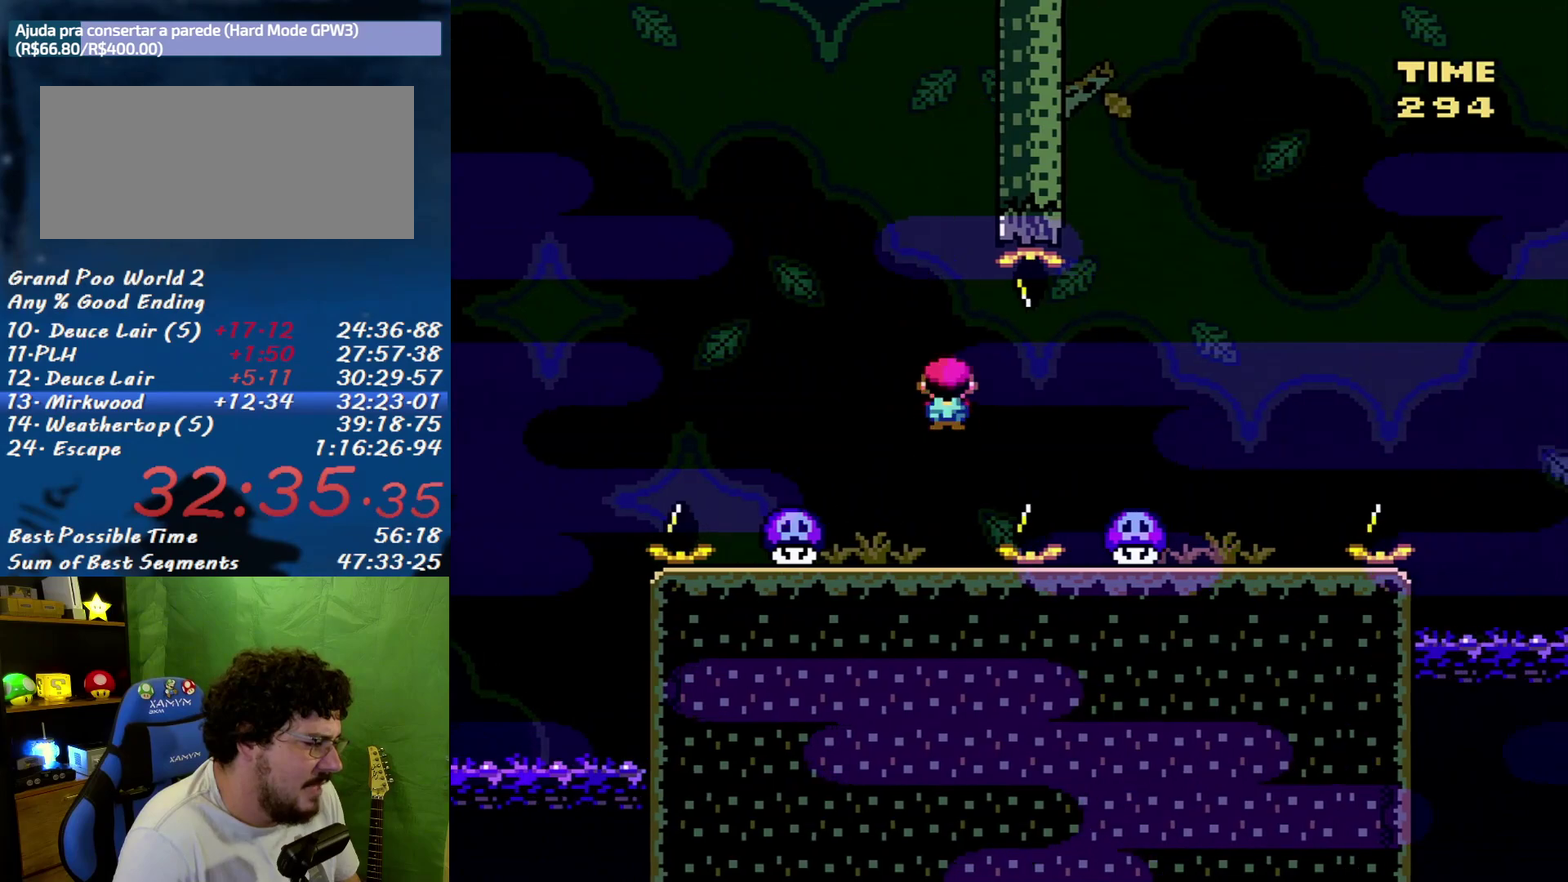
{"buttons": ["X"], "events": [[17, "A", "down"], [233, "A", "up"], [267, "DPAD_LEFT", "down"], [267, "DPAD_RIGHT", "up"], [400, "DPAD_LEFT", "up"], [433, "DPAD_RIGHT", "down"], [483, "DPAD_RIGHT", "up"]]}
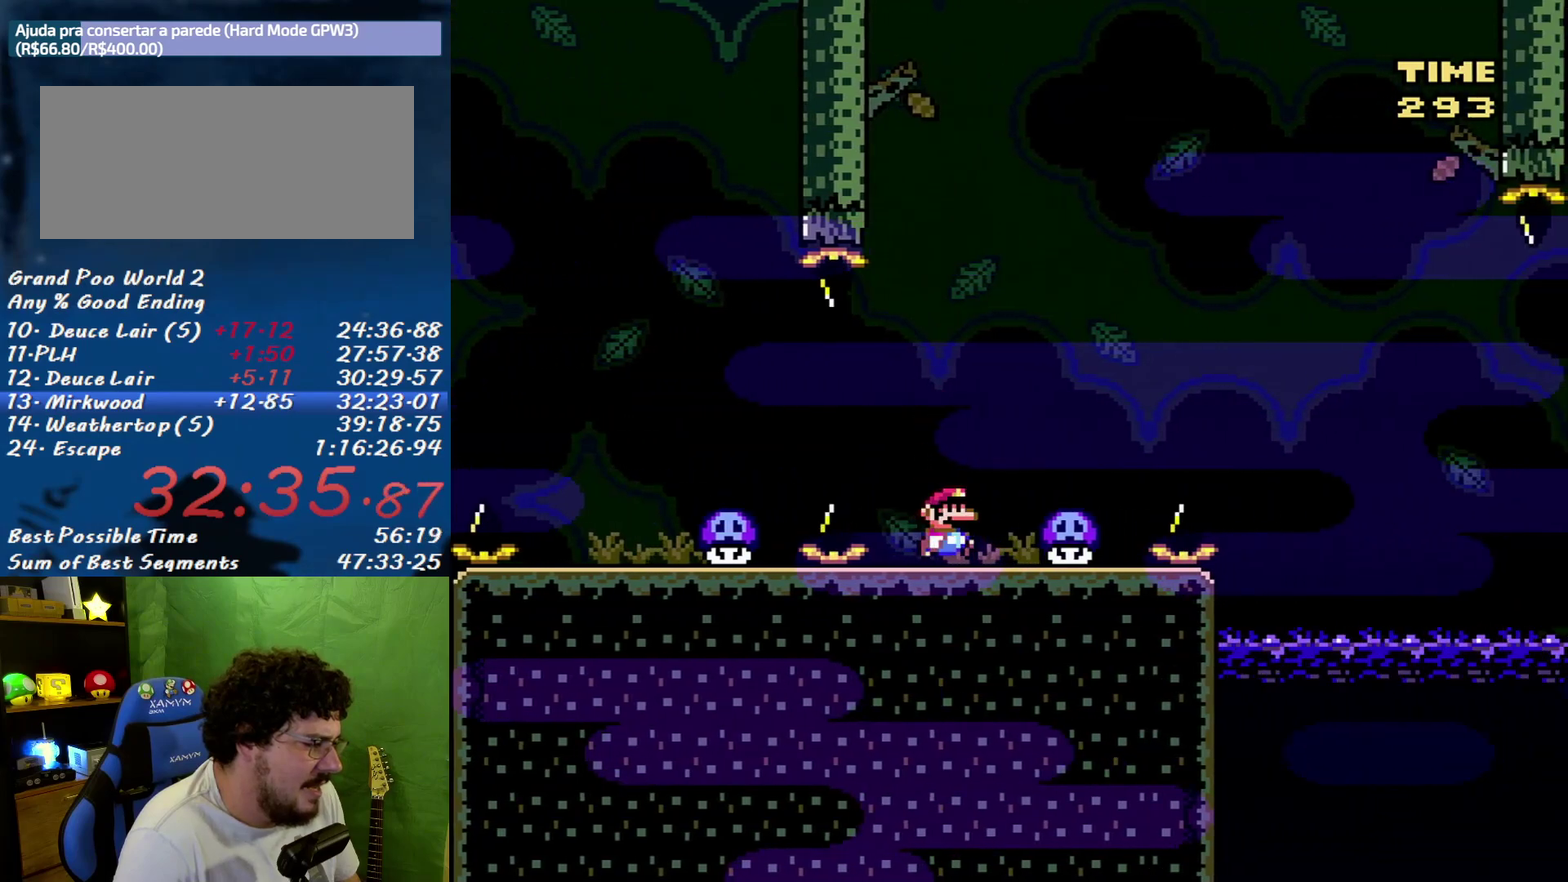
{"buttons": ["B", "X", "DPAD_RIGHT"], "events": [[167, "B", "down"], [417, "DPAD_RIGHT", "down"]]}